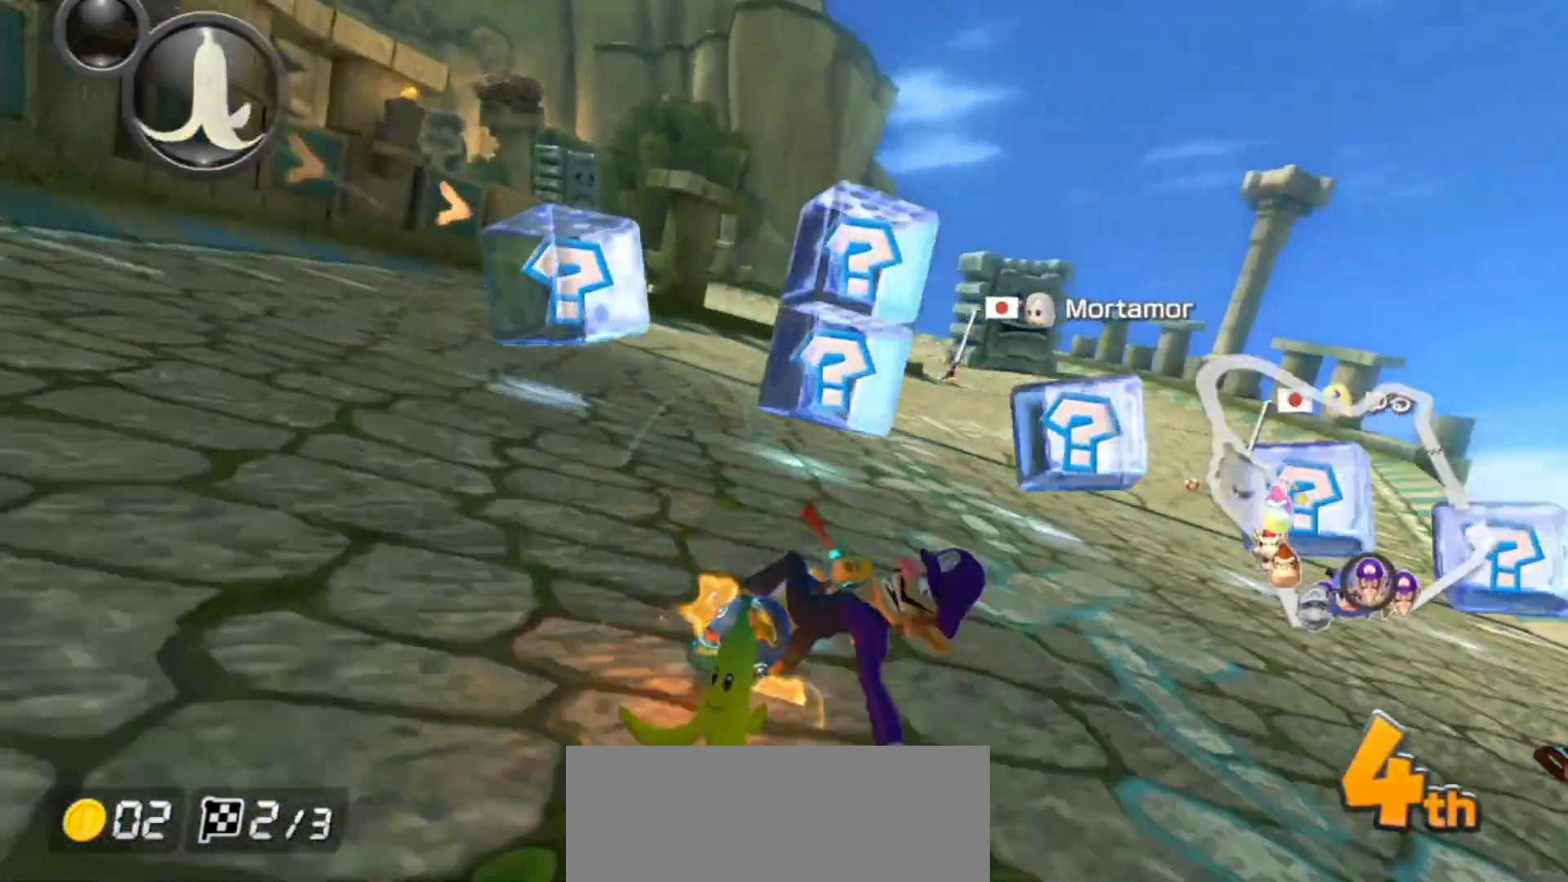
Gameplay with a controller (Nintendo layout); each line is a JSON object with the inputs held at the frame after it. "events" lists button and stick changes between this image and that frame as [ms after this image, input, new state], when the widget could be followed in between. Not read: DPAD_DOWN DPAD_LEFT DPAD_RIGHT L2 L3 R1 R2 R3.
{"buttons": ["A", "X"], "left_stick": "up-left", "right_stick": "center", "events": [[33, "left_stick", "left"], [300, "X", "down"], [333, "left_stick", "up-left"]]}
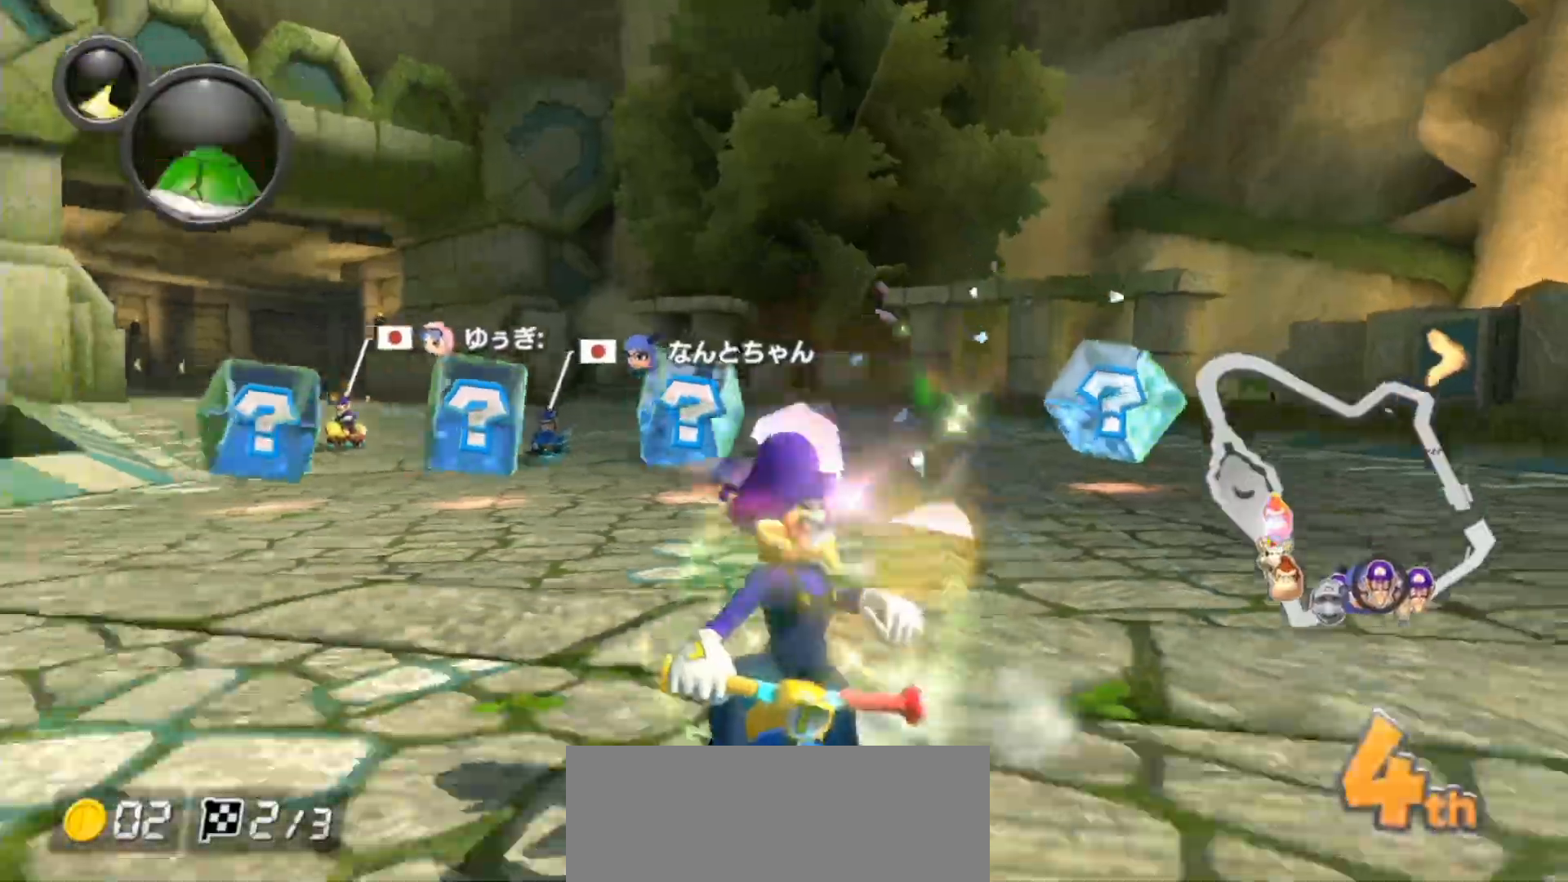
{"buttons": ["A"], "left_stick": "right", "right_stick": "center", "events": [[33, "X", "up"], [450, "left_stick", "right"]]}
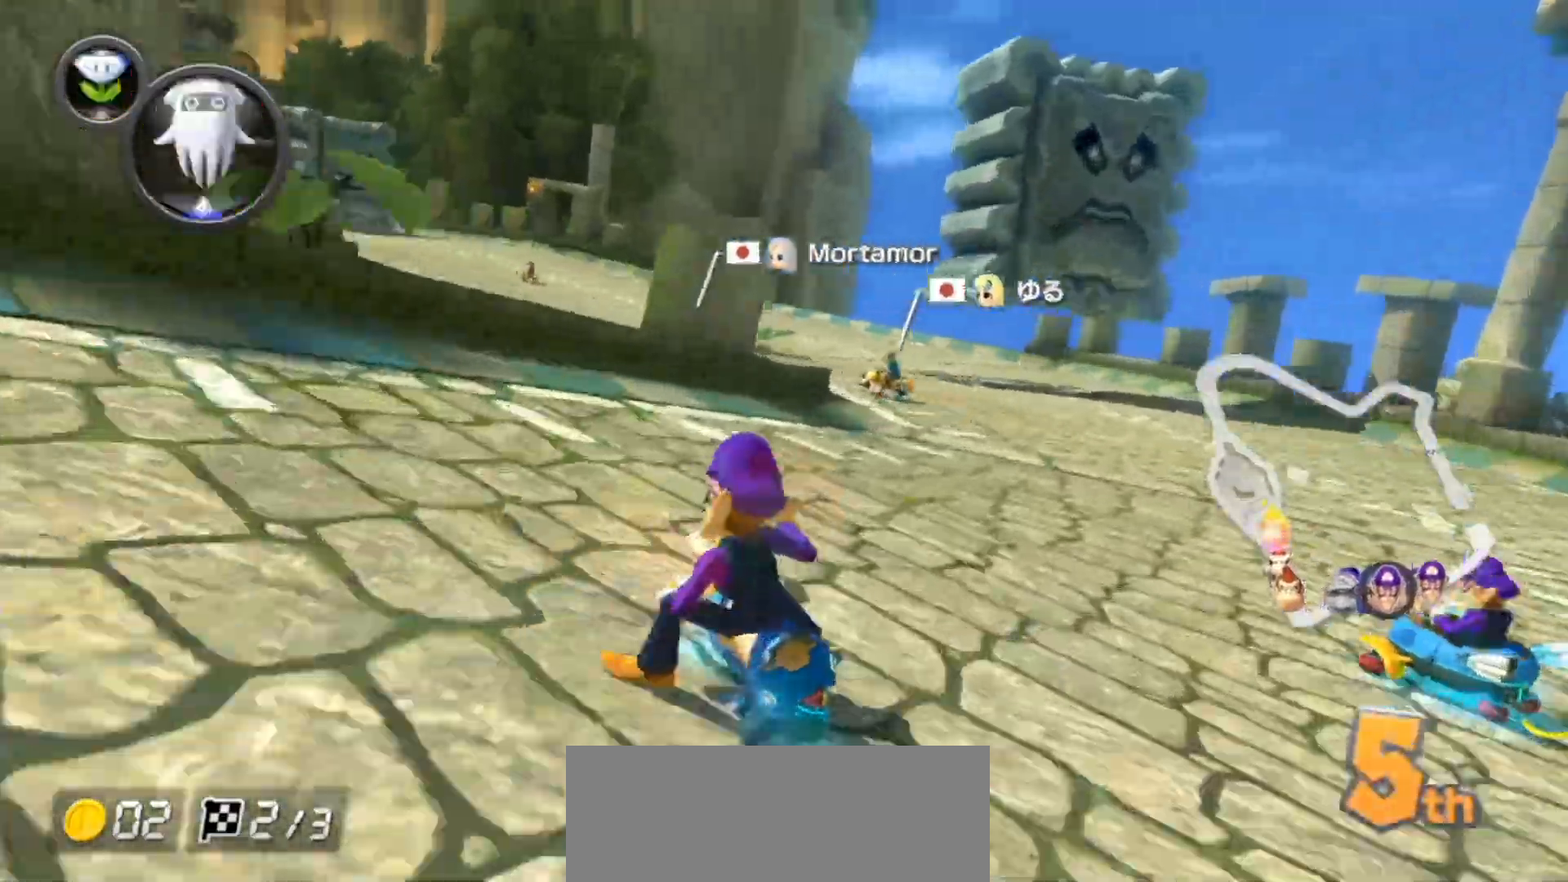
{"buttons": ["A"], "left_stick": "center", "right_stick": "center", "events": [[150, "L1", "down"], [233, "L1", "up"], [300, "left_stick", "up-left"], [400, "left_stick", "right"], [483, "left_stick", "center"]]}
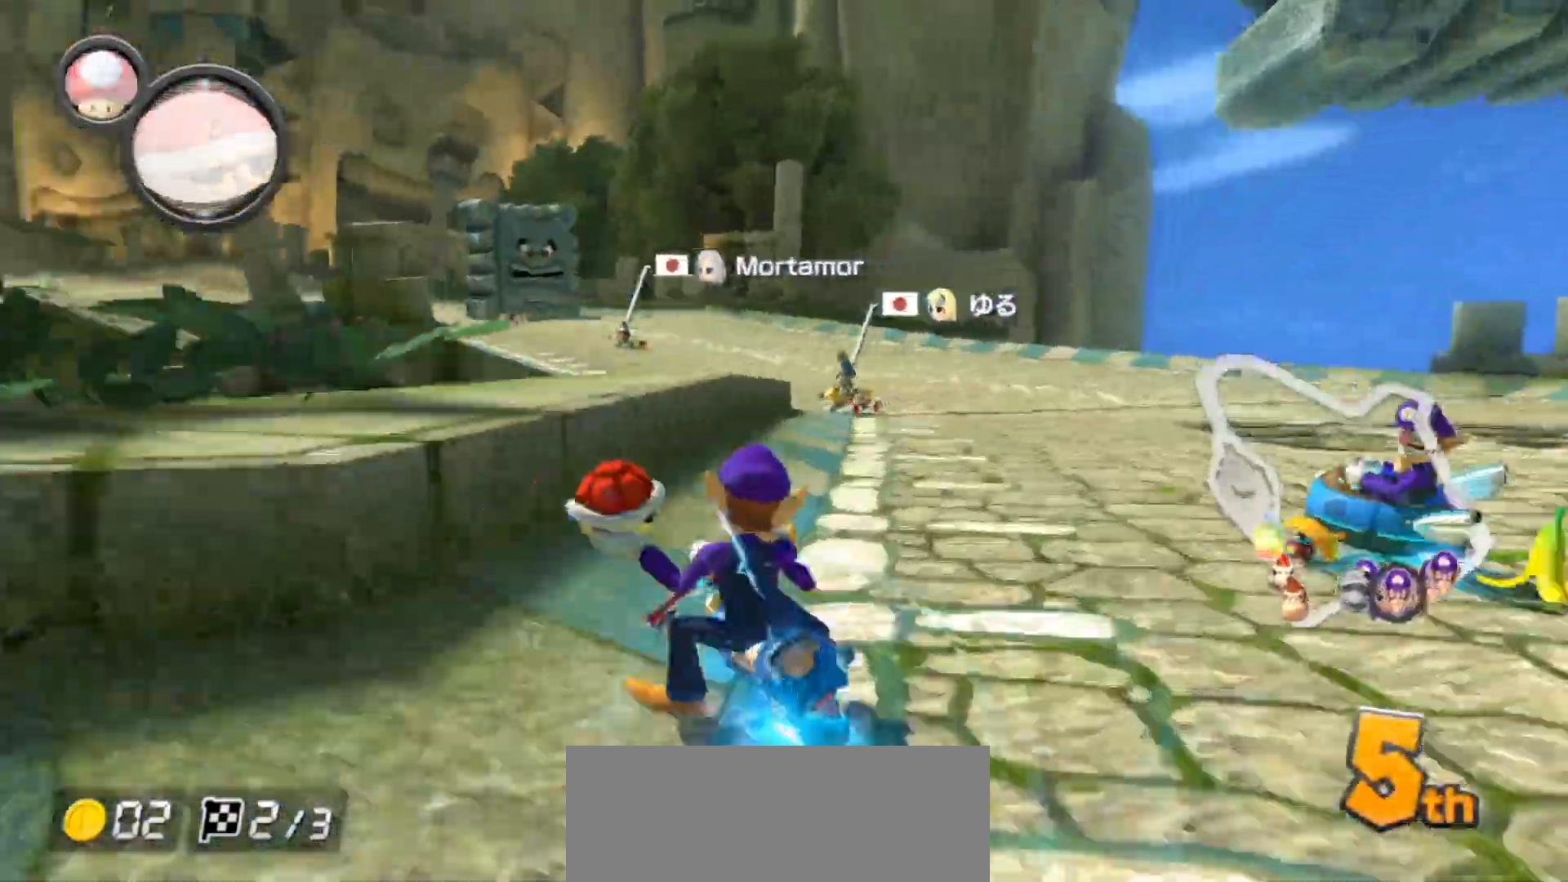
{"buttons": ["A", "X", "L1"], "left_stick": "right", "right_stick": "center", "events": [[33, "left_stick", "left"], [133, "left_stick", "right"], [167, "L1", "down"], [417, "X", "down"]]}
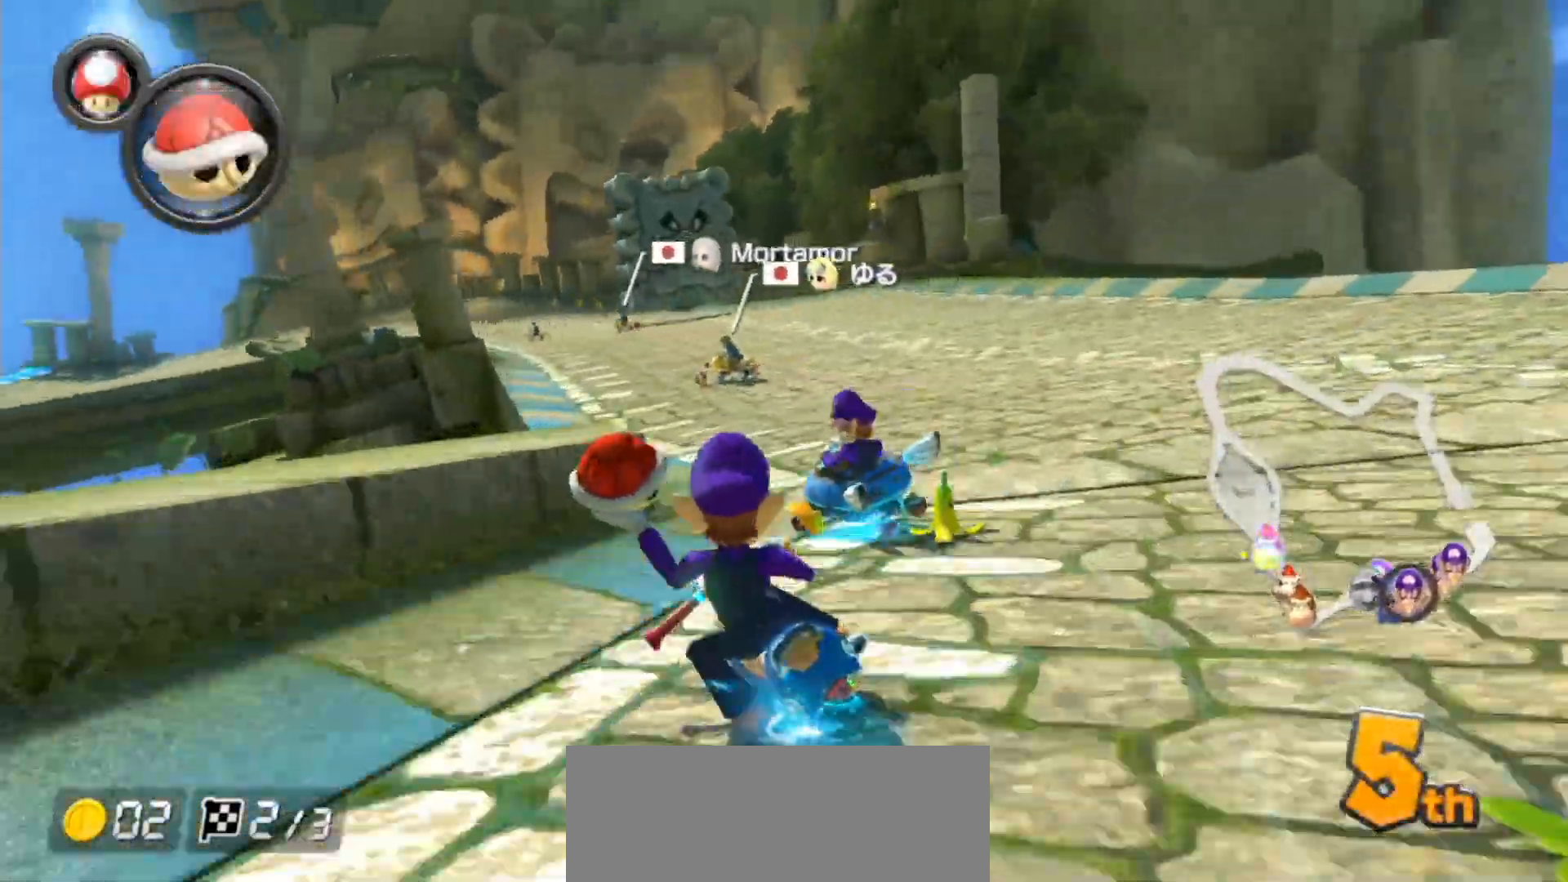
{"buttons": ["A", "L1"], "left_stick": "right", "right_stick": "center", "events": [[50, "X", "up"]]}
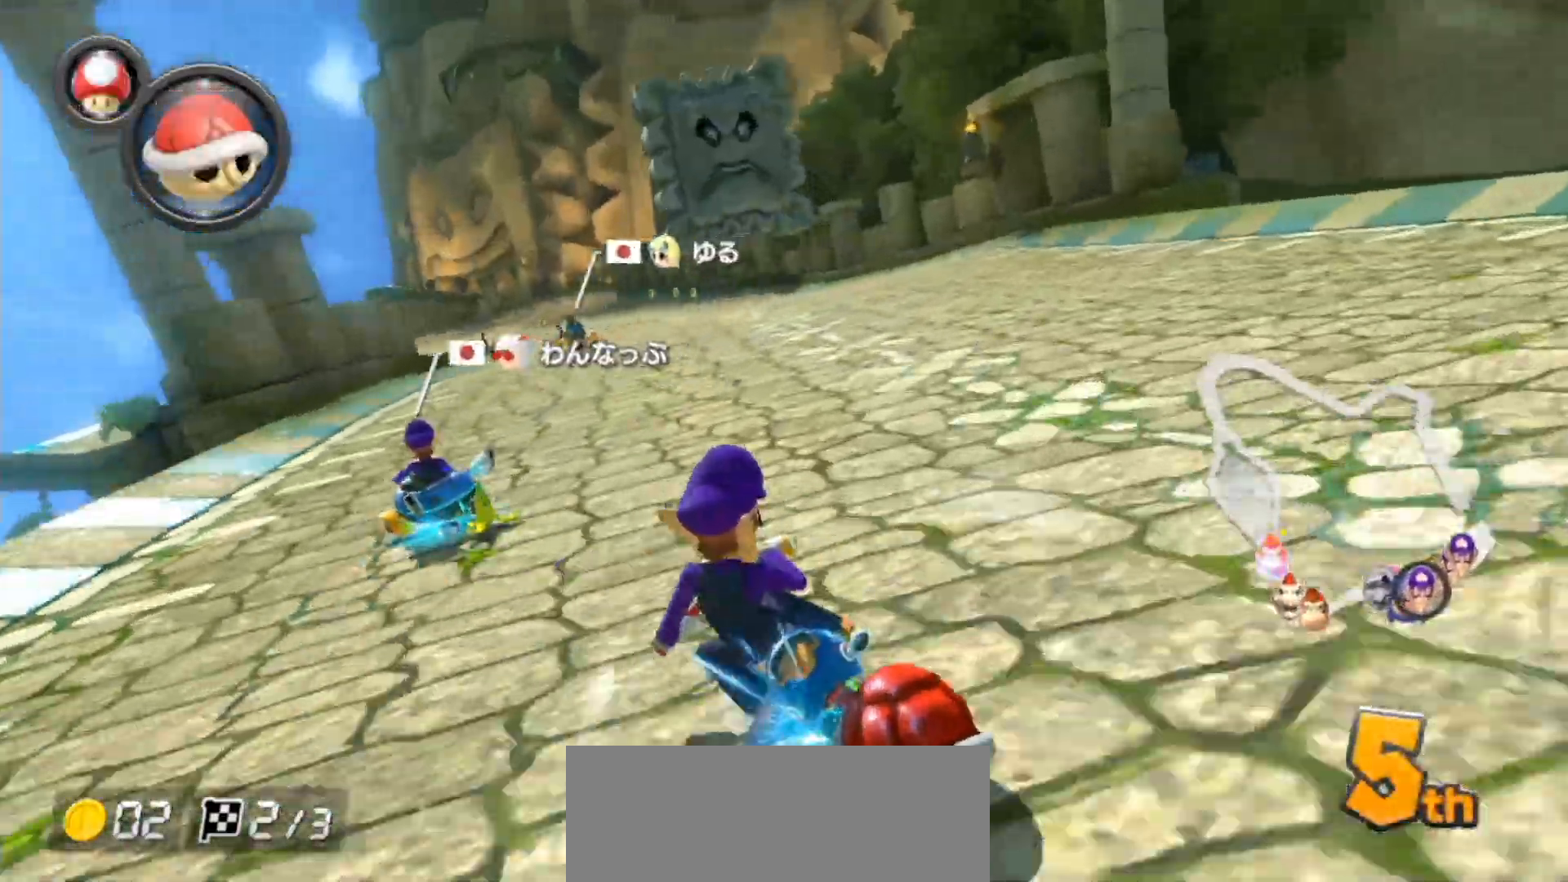
{"buttons": ["A", "L1"], "left_stick": "center", "right_stick": "center", "events": [[33, "left_stick", "left"], [133, "left_stick", "up-left"], [250, "left_stick", "right"], [500, "left_stick", "center"]]}
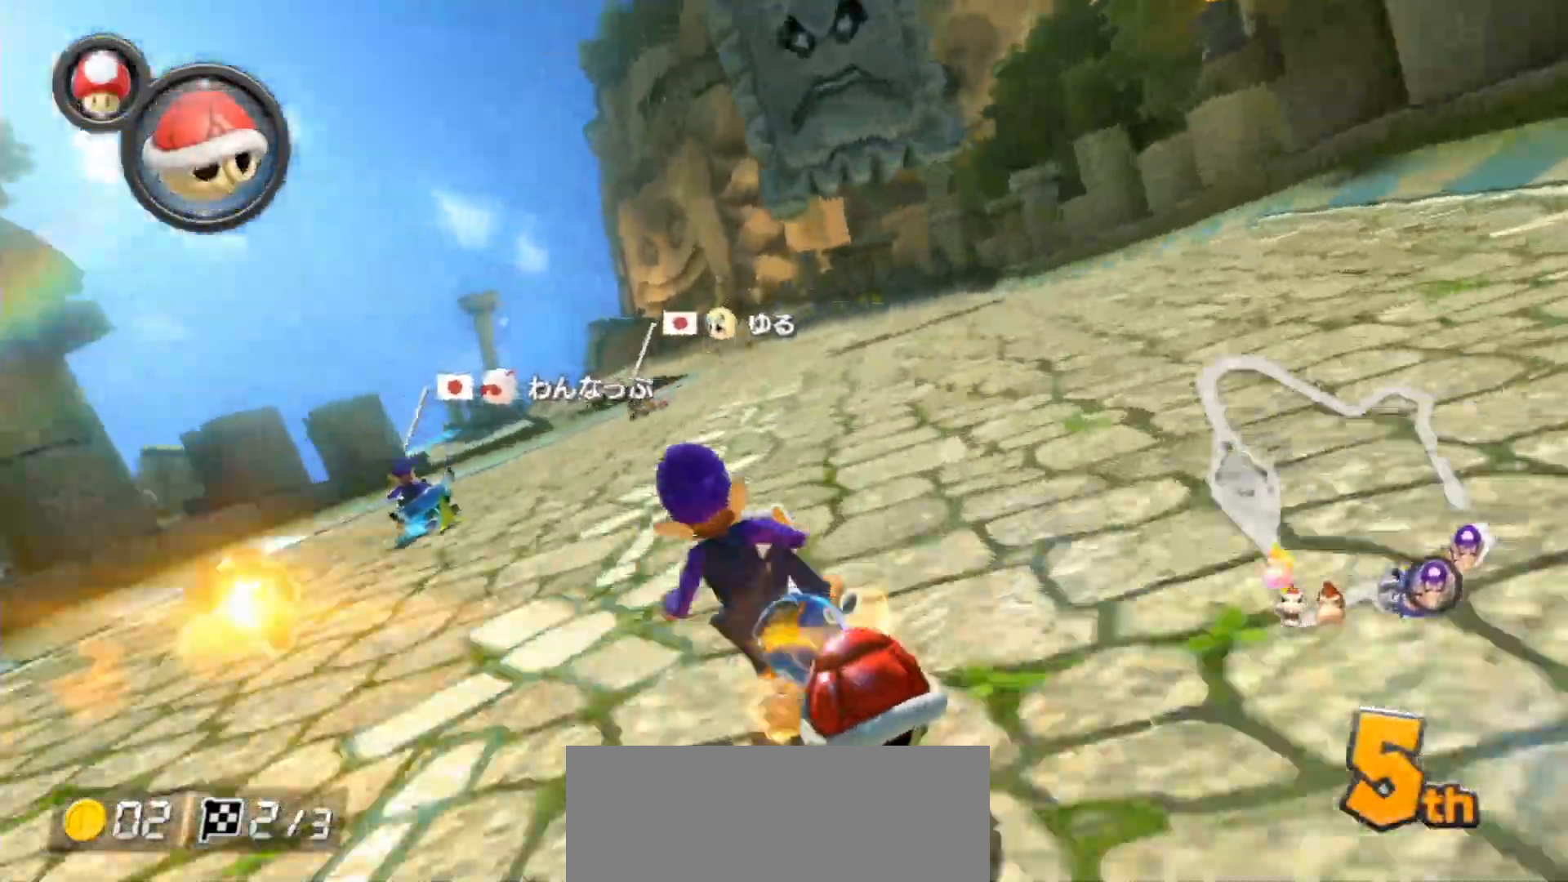
{"buttons": ["A", "X", "L1"], "left_stick": "up-left", "right_stick": "center", "events": [[367, "left_stick", "up-left"], [400, "X", "down"]]}
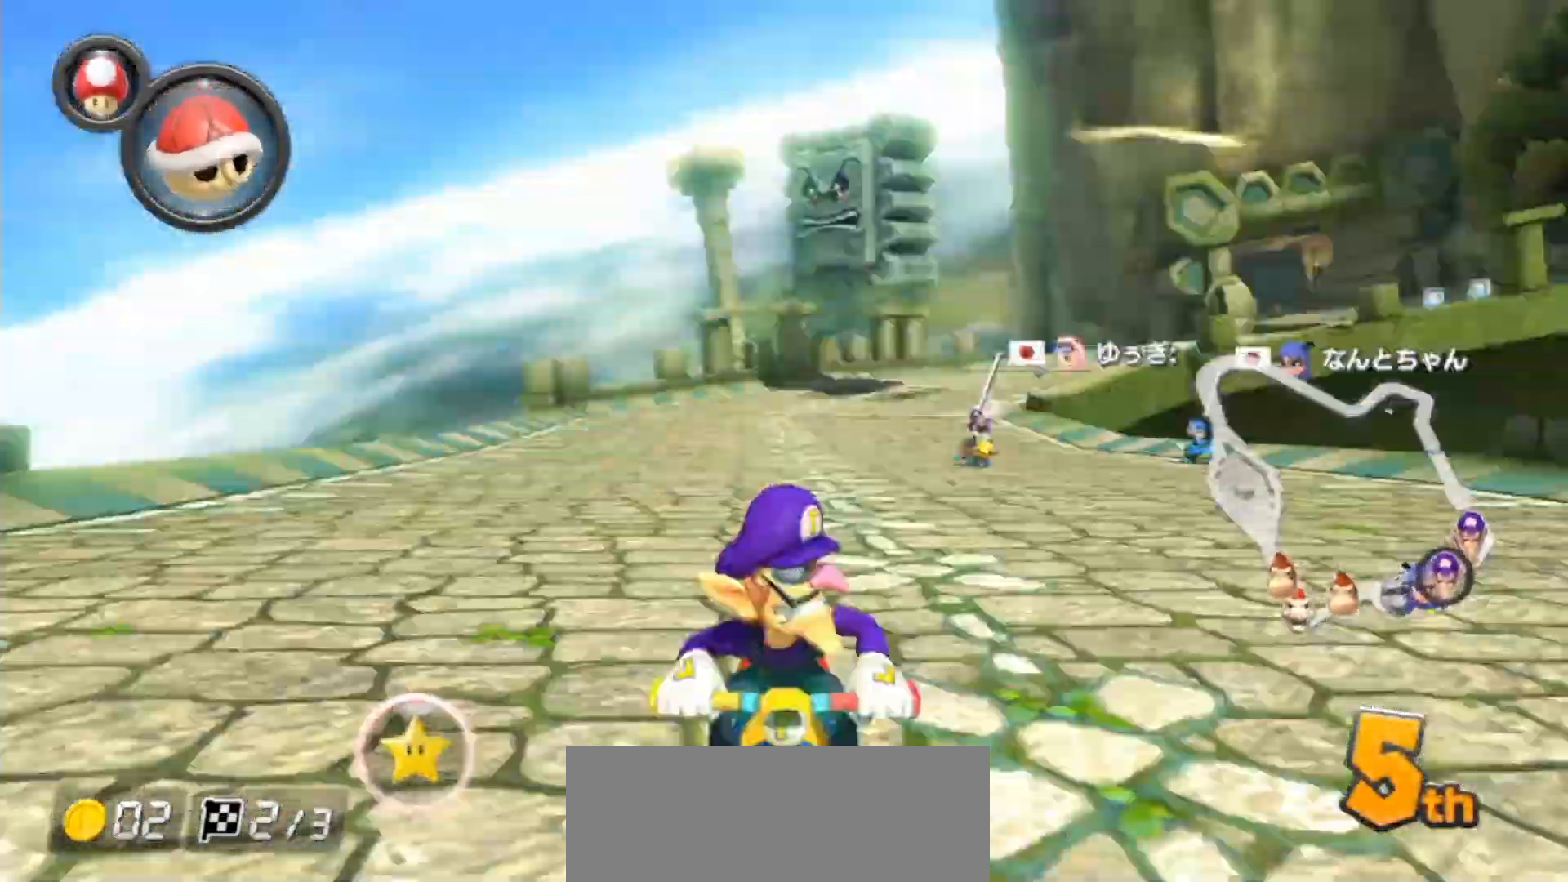
{"buttons": ["A", "L1"], "left_stick": "right", "right_stick": "center"}
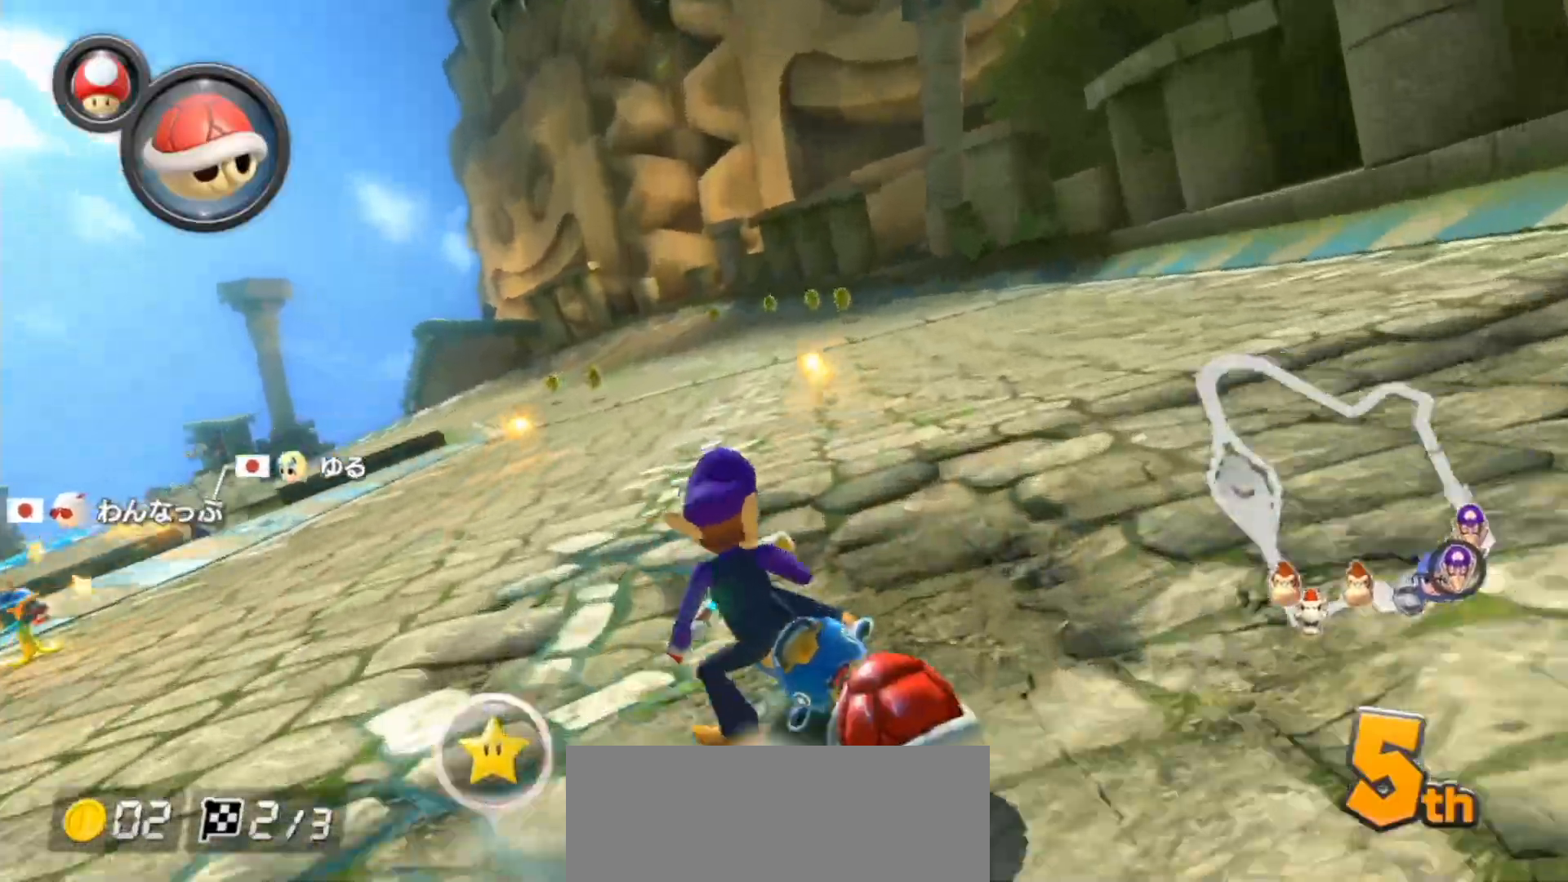
{"buttons": ["A", "L1"], "left_stick": "center", "right_stick": "center", "events": [[83, "left_stick", "up-left"], [167, "left_stick", "right"], [483, "left_stick", "center"]]}
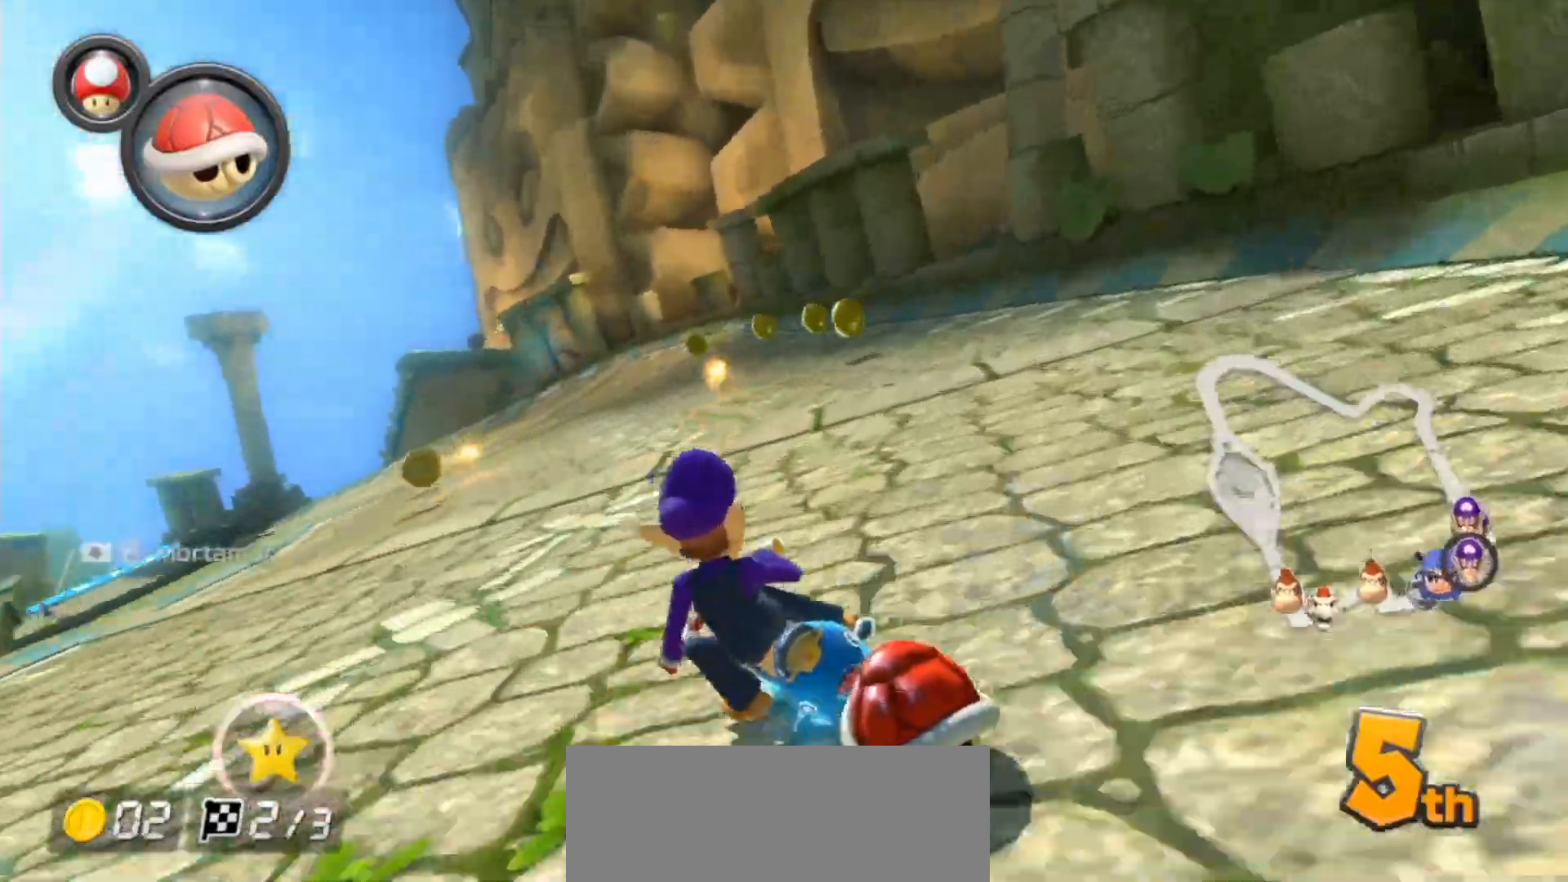
{"buttons": ["A", "L1"], "left_stick": "right", "right_stick": "center", "events": [[17, "left_stick", "up-left"], [367, "left_stick", "right"]]}
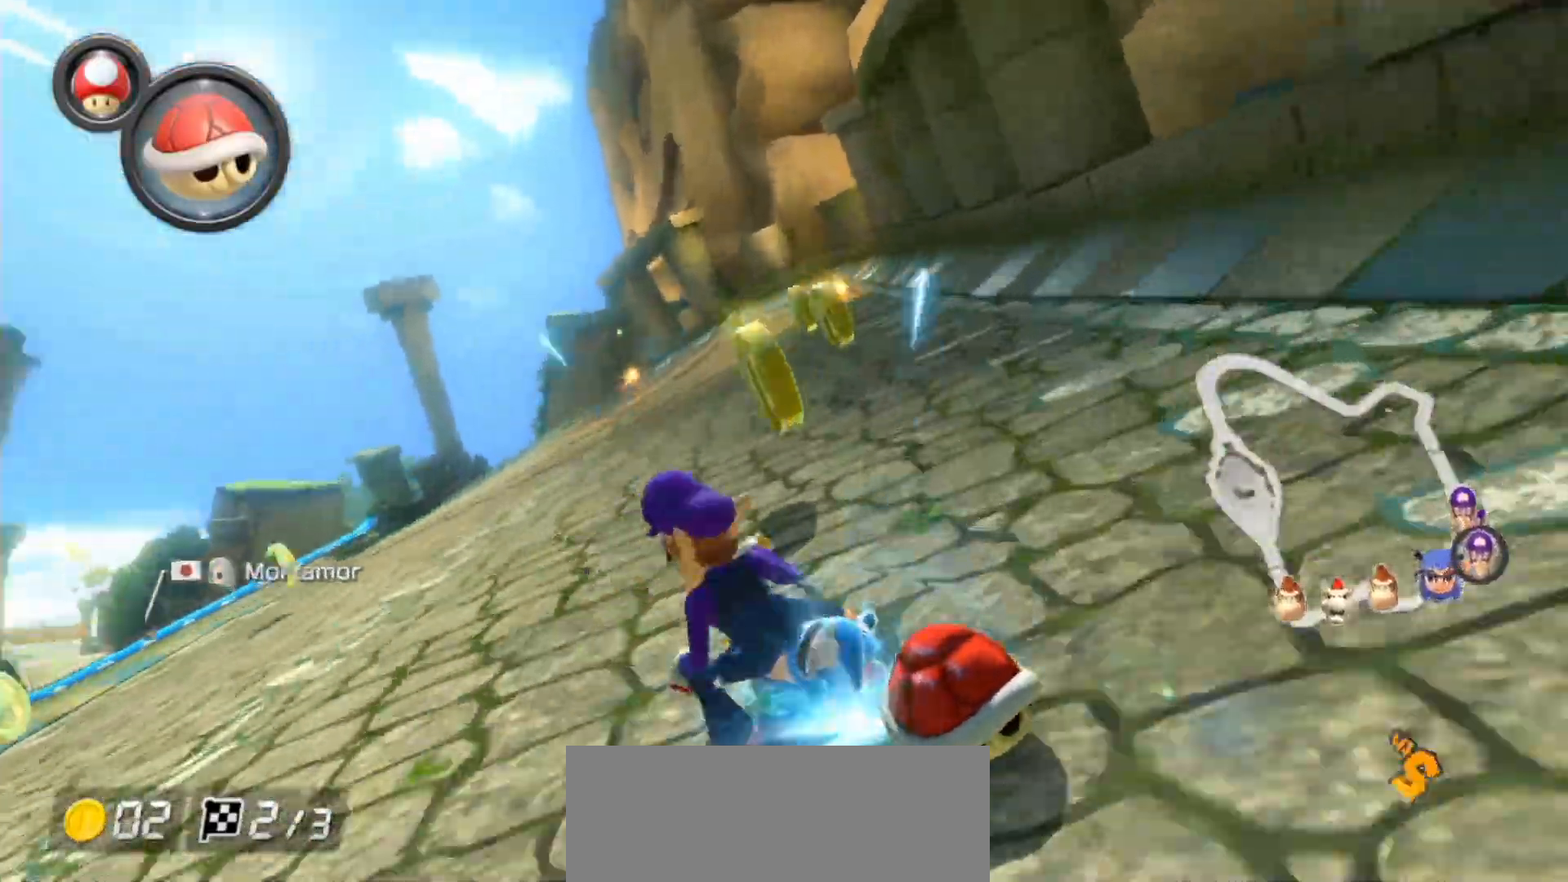
{"buttons": ["A", "L1"], "left_stick": "up-left", "right_stick": "center", "events": [[67, "left_stick", "up-left"]]}
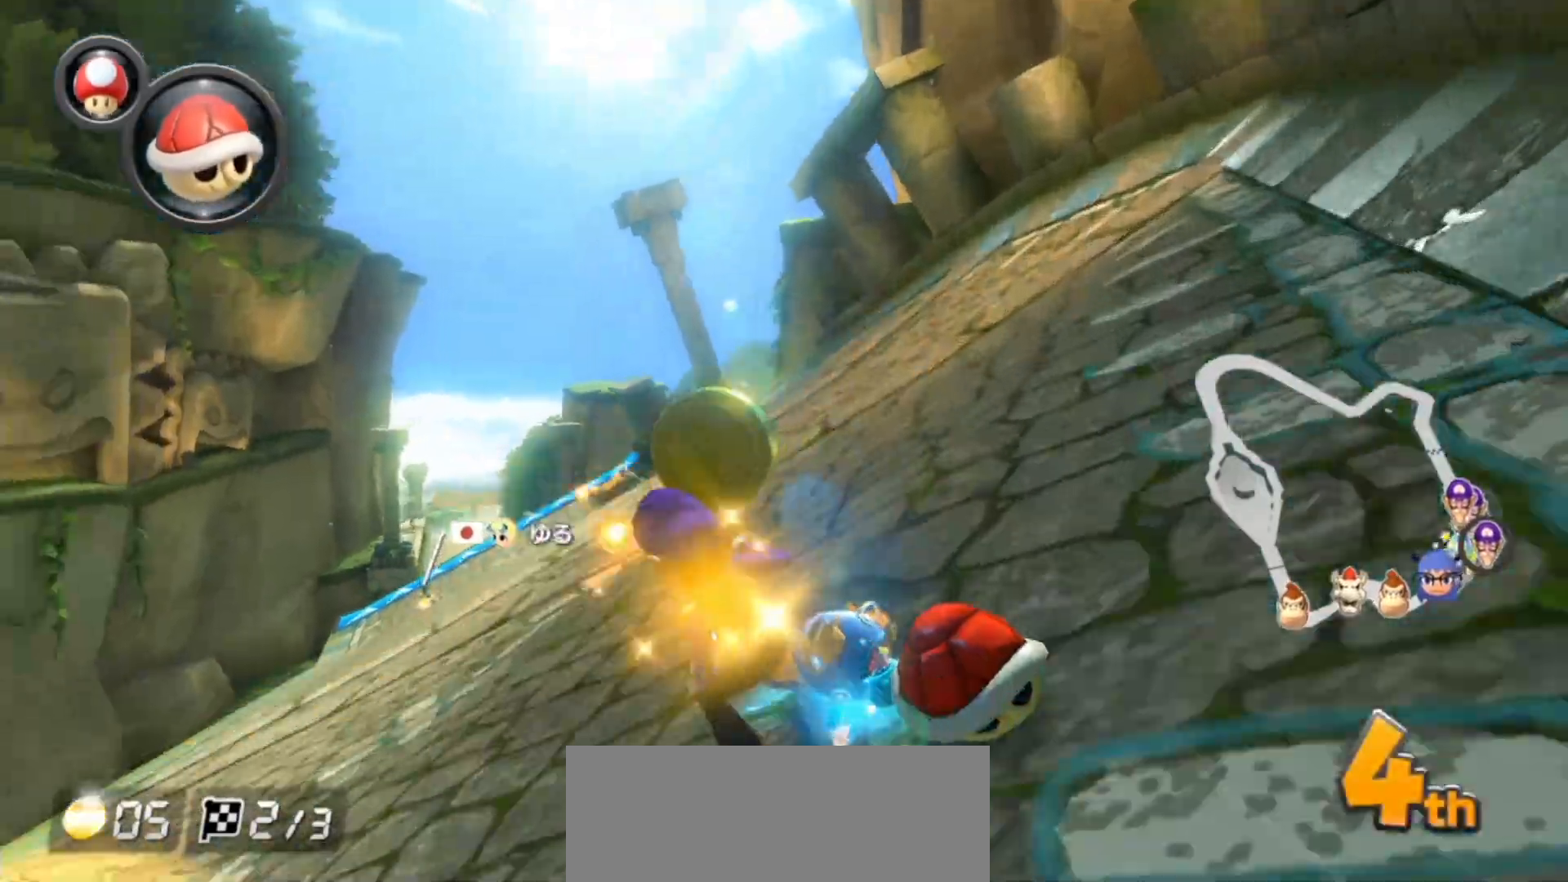
{"buttons": ["A", "L1"], "left_stick": "right", "right_stick": "center", "events": [[417, "left_stick", "right"]]}
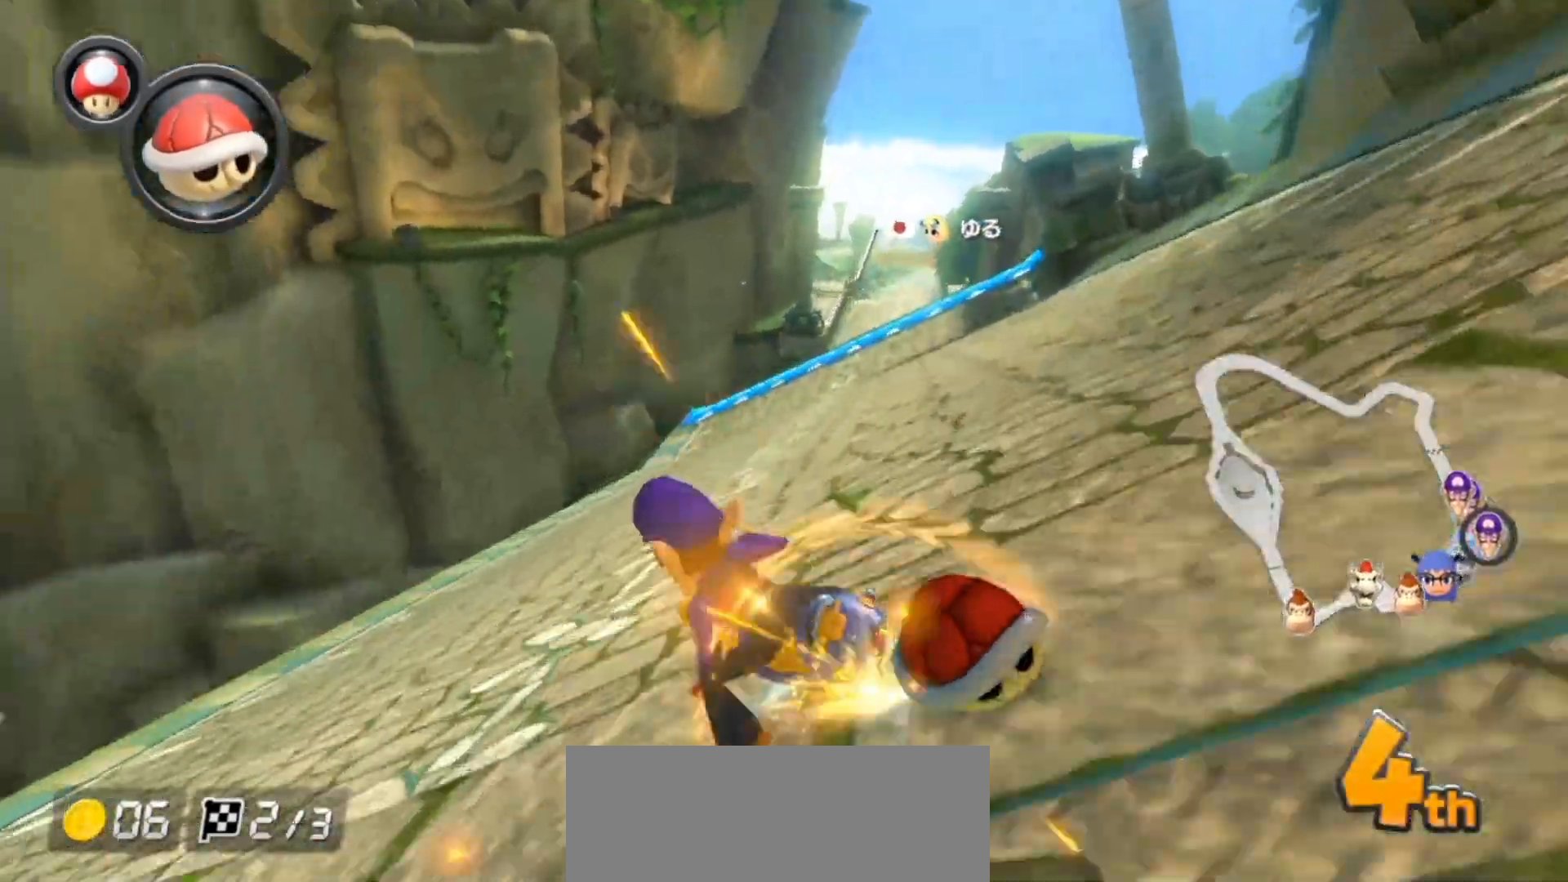
{"buttons": ["A", "X", "L1"], "left_stick": "right", "right_stick": "center", "events": [[333, "X", "down"]]}
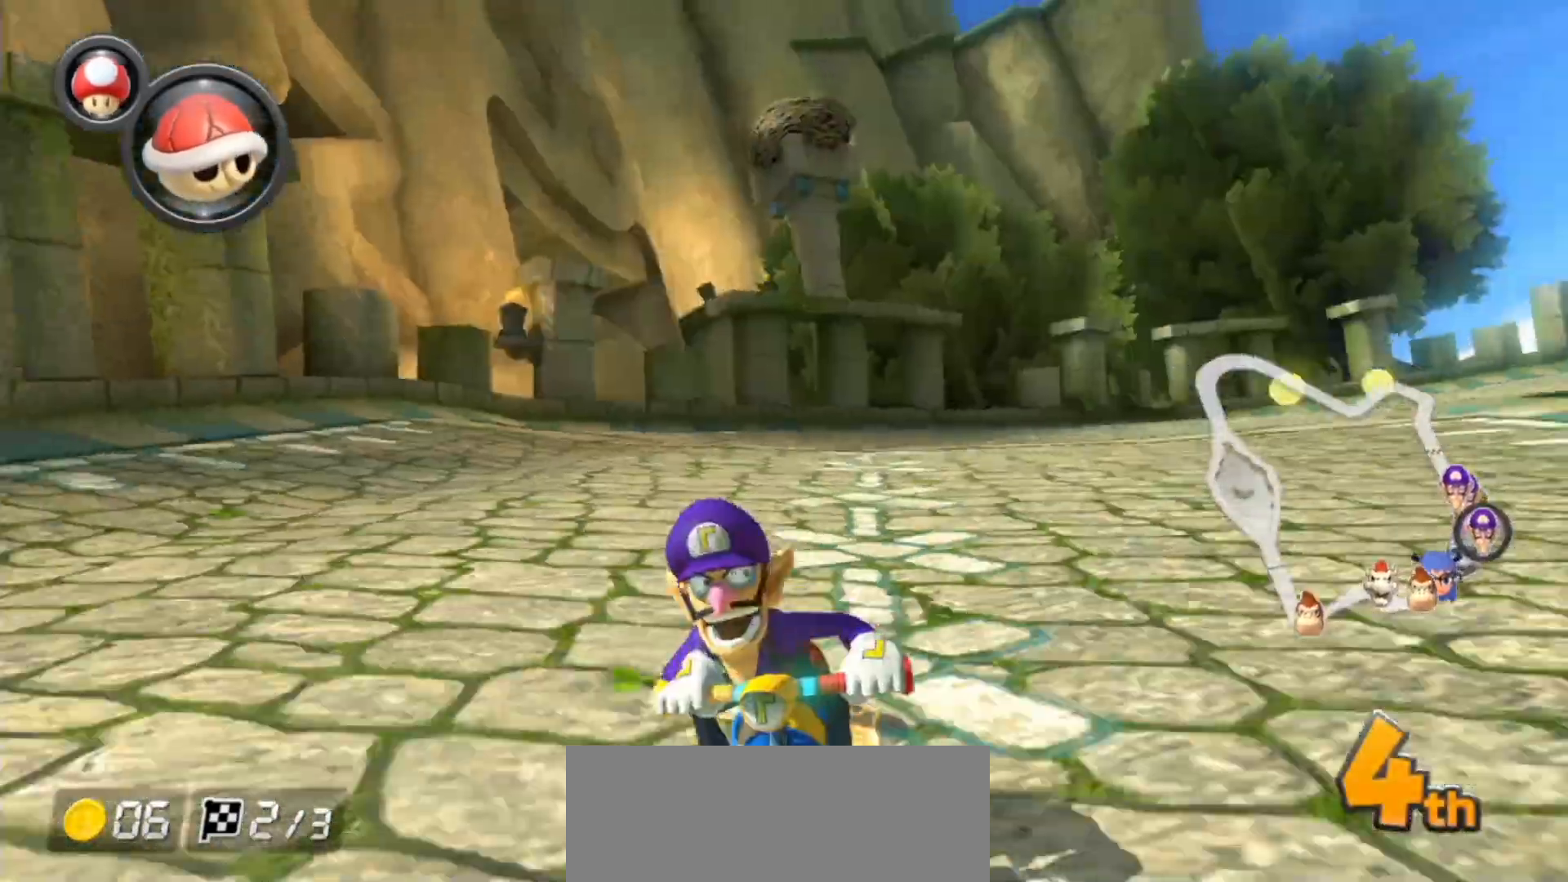
{"buttons": ["A", "X", "L1"], "left_stick": "right", "right_stick": "center", "events": [[100, "X", "up"], [400, "X", "down"]]}
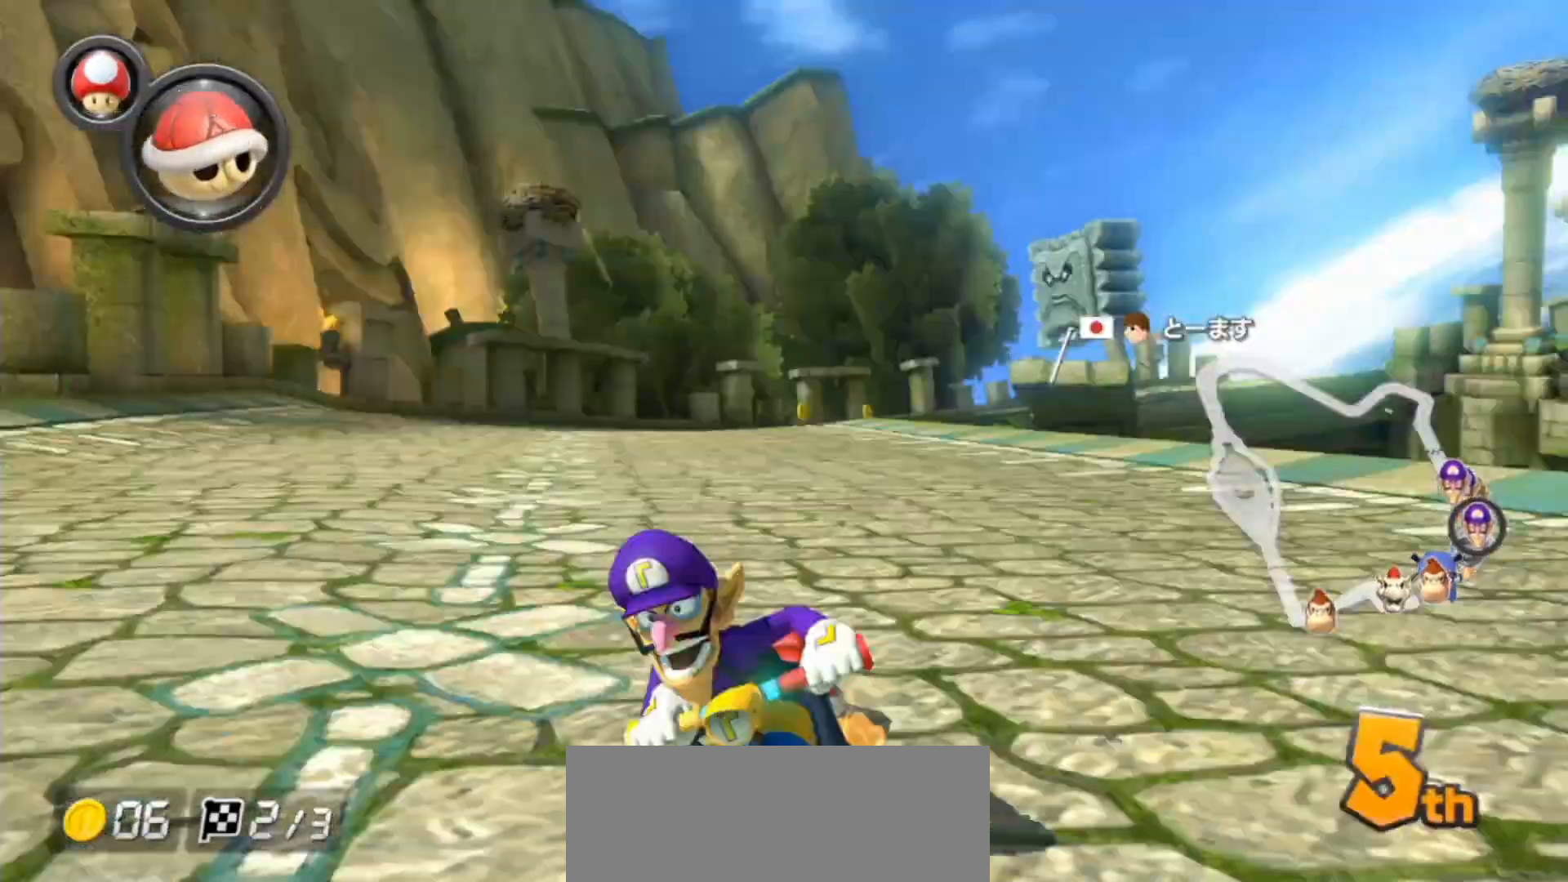
{"buttons": ["A", "L1"], "left_stick": "up", "right_stick": "center", "events": [[83, "left_stick", "center"], [100, "X", "up"], [183, "left_stick", "left"], [250, "left_stick", "up-left"], [400, "left_stick", "up"]]}
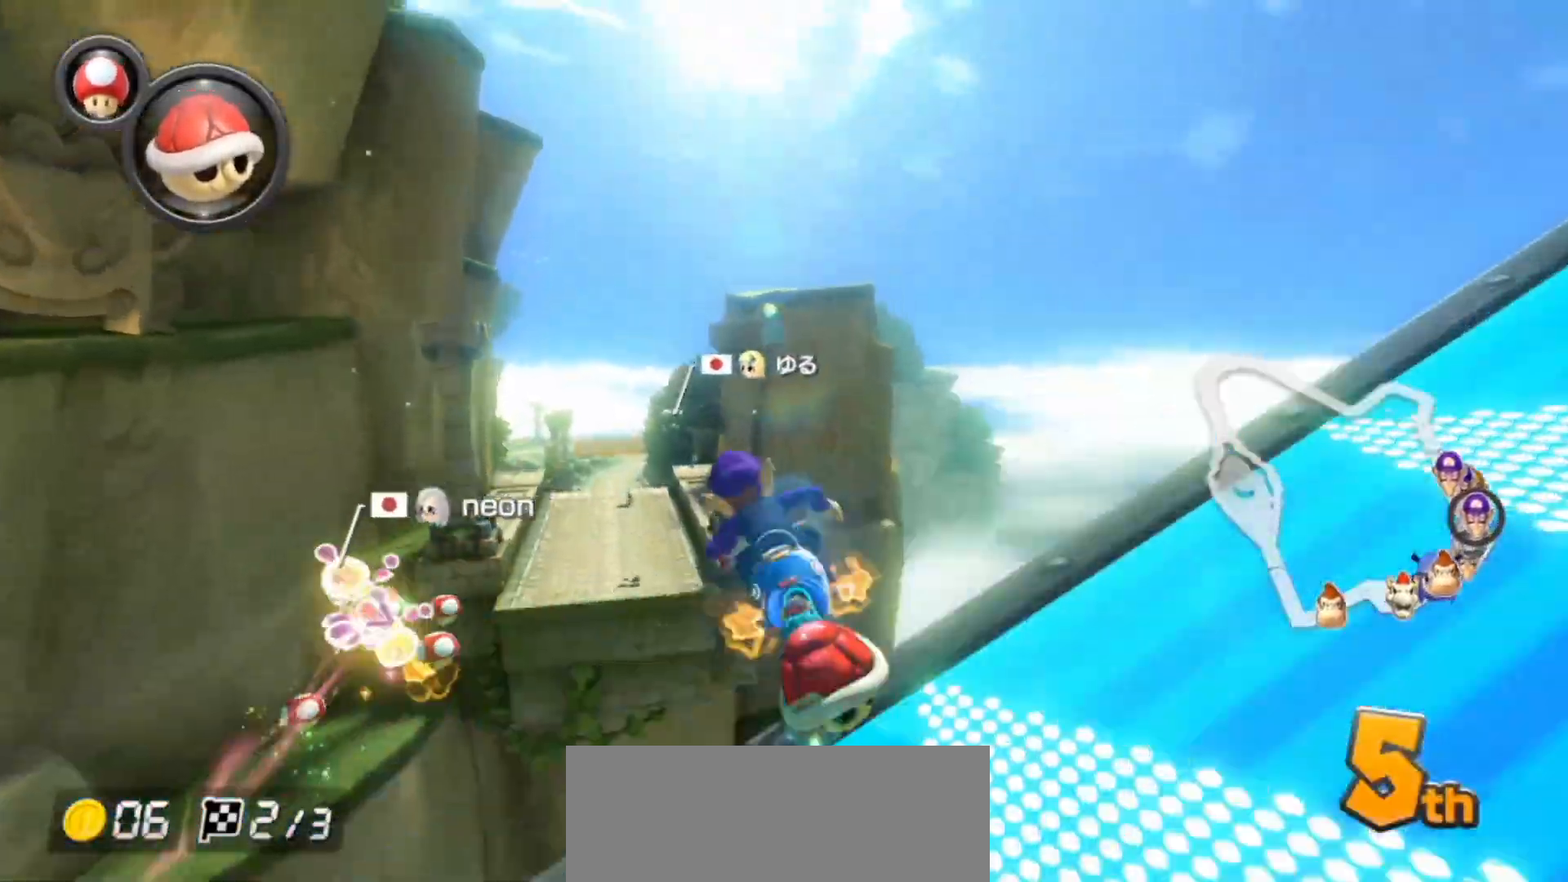
{"buttons": ["A", "L1"], "left_stick": "up", "right_stick": "center", "events": []}
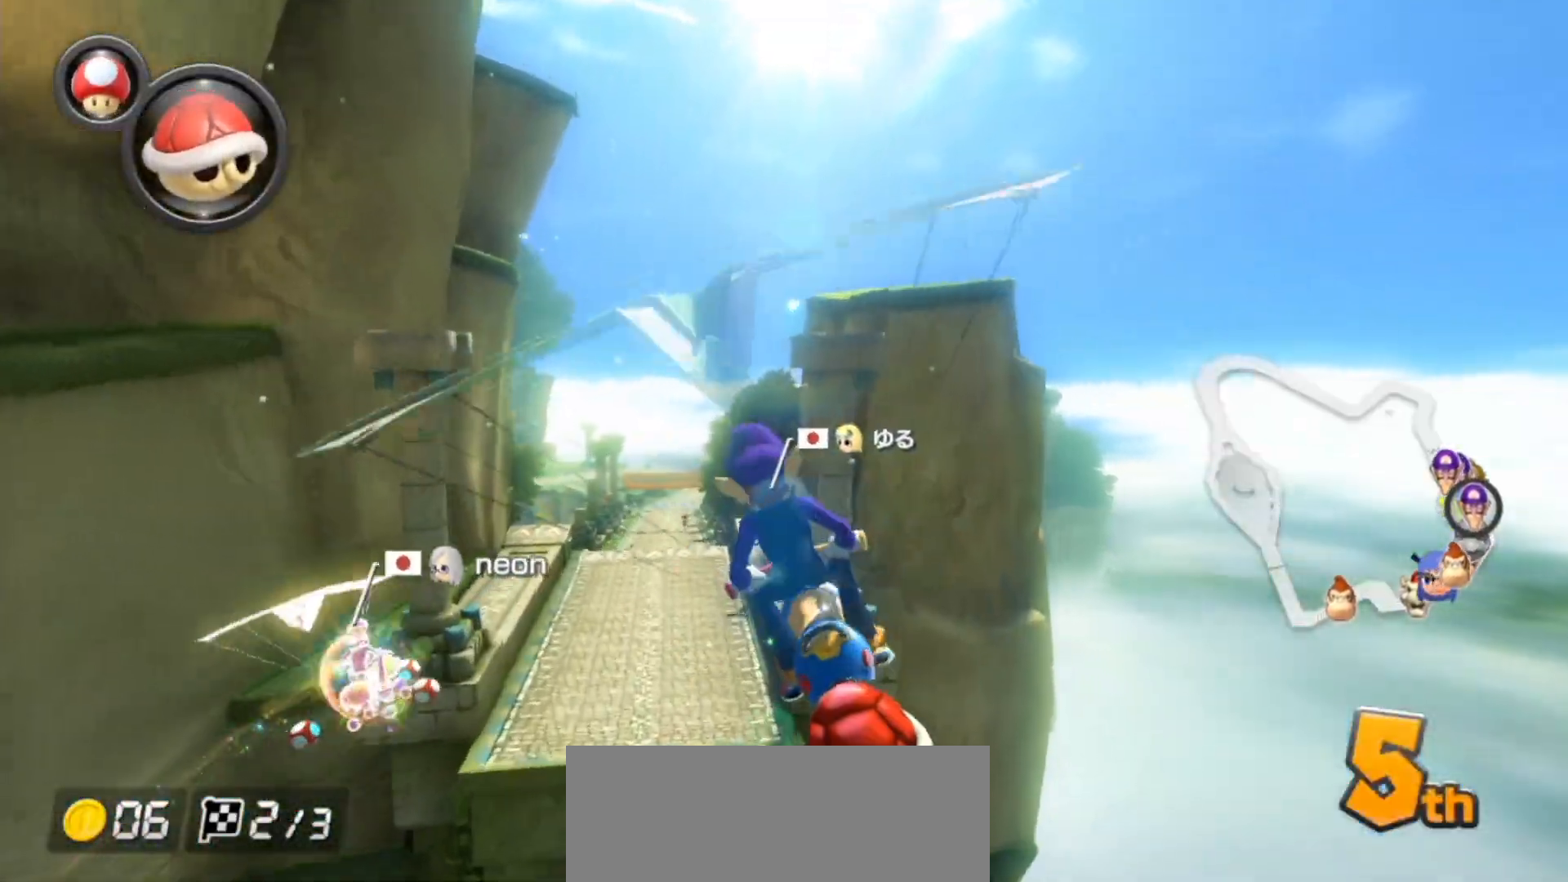
{"buttons": ["A", "L1"], "left_stick": "left", "right_stick": "center", "events": [[50, "left_stick", "up-left"], [400, "left_stick", "left"]]}
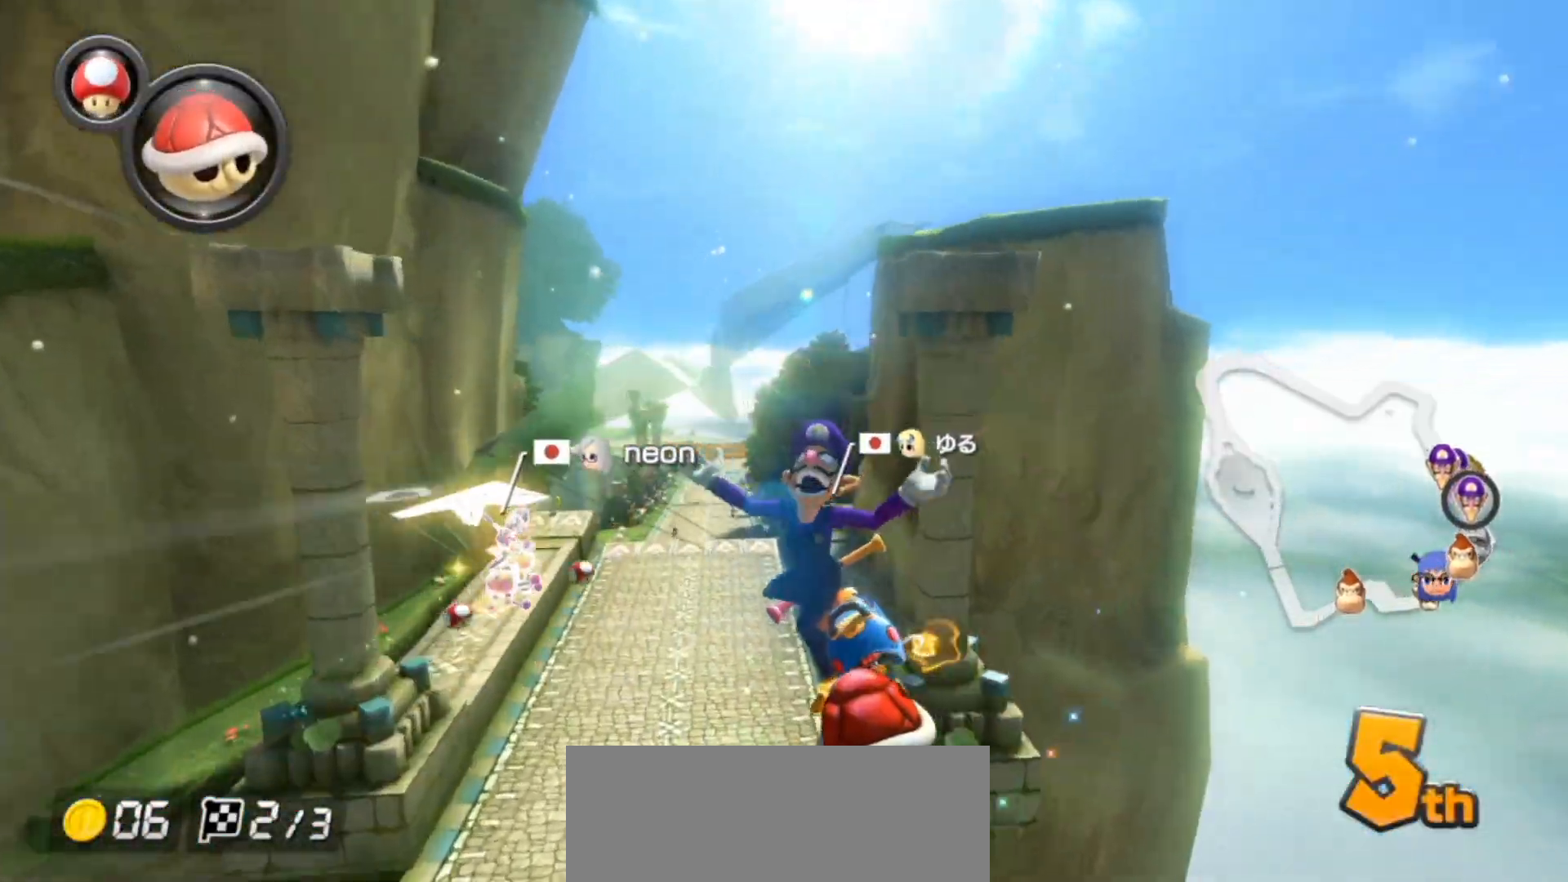
{"buttons": ["A", "L1"], "left_stick": "center", "right_stick": "center", "events": [[33, "left_stick", "down-left"], [500, "left_stick", "center"]]}
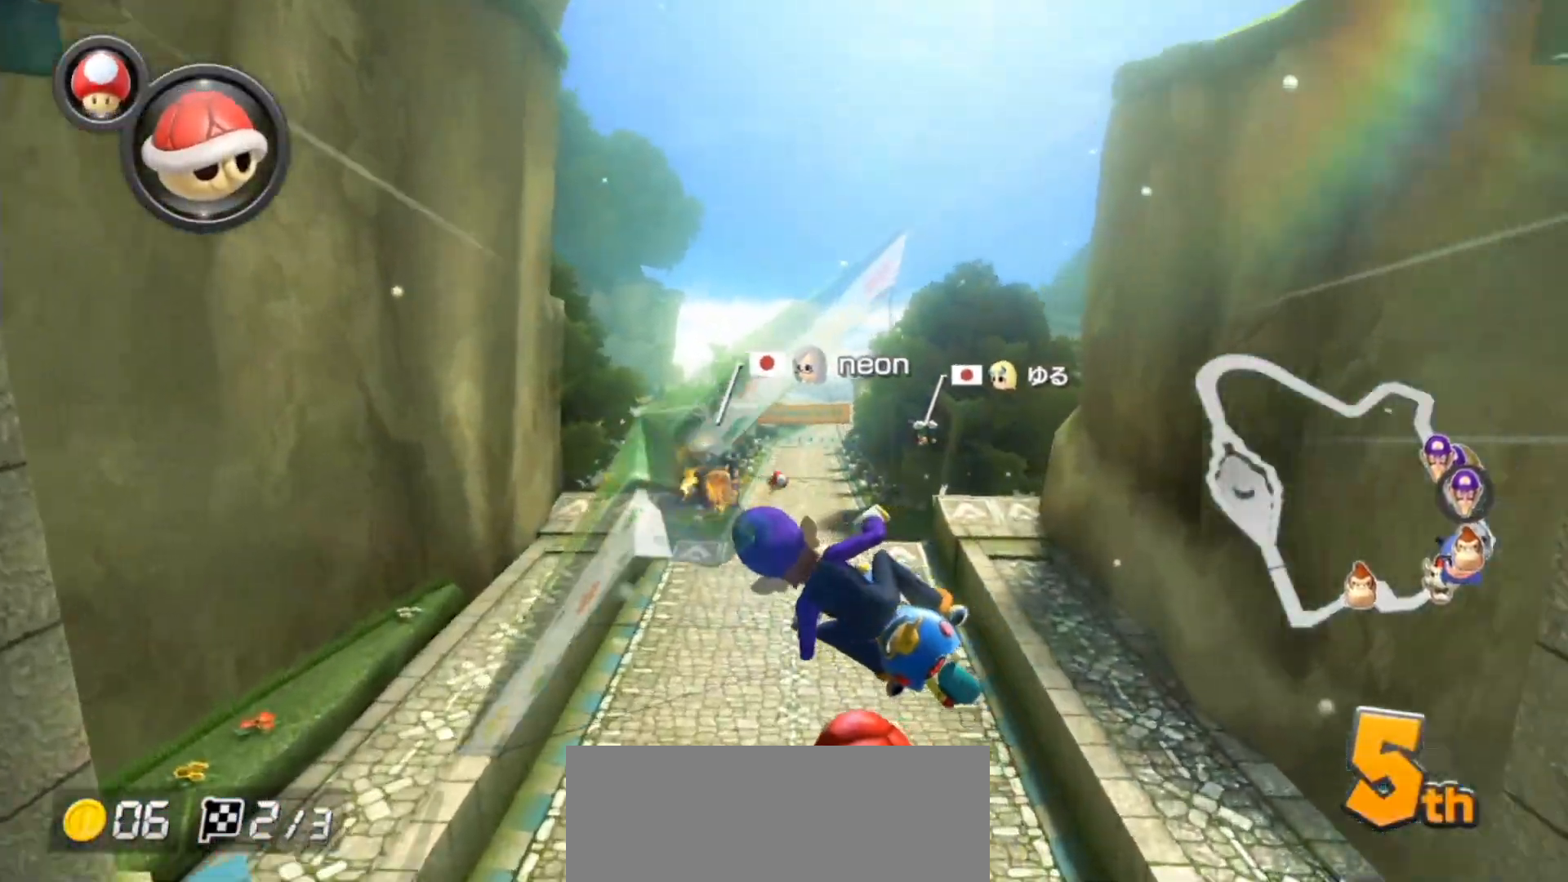
{"buttons": ["A", "L1"], "left_stick": "center", "right_stick": "center", "events": [[283, "left_stick", "up-right"], [417, "left_stick", "center"]]}
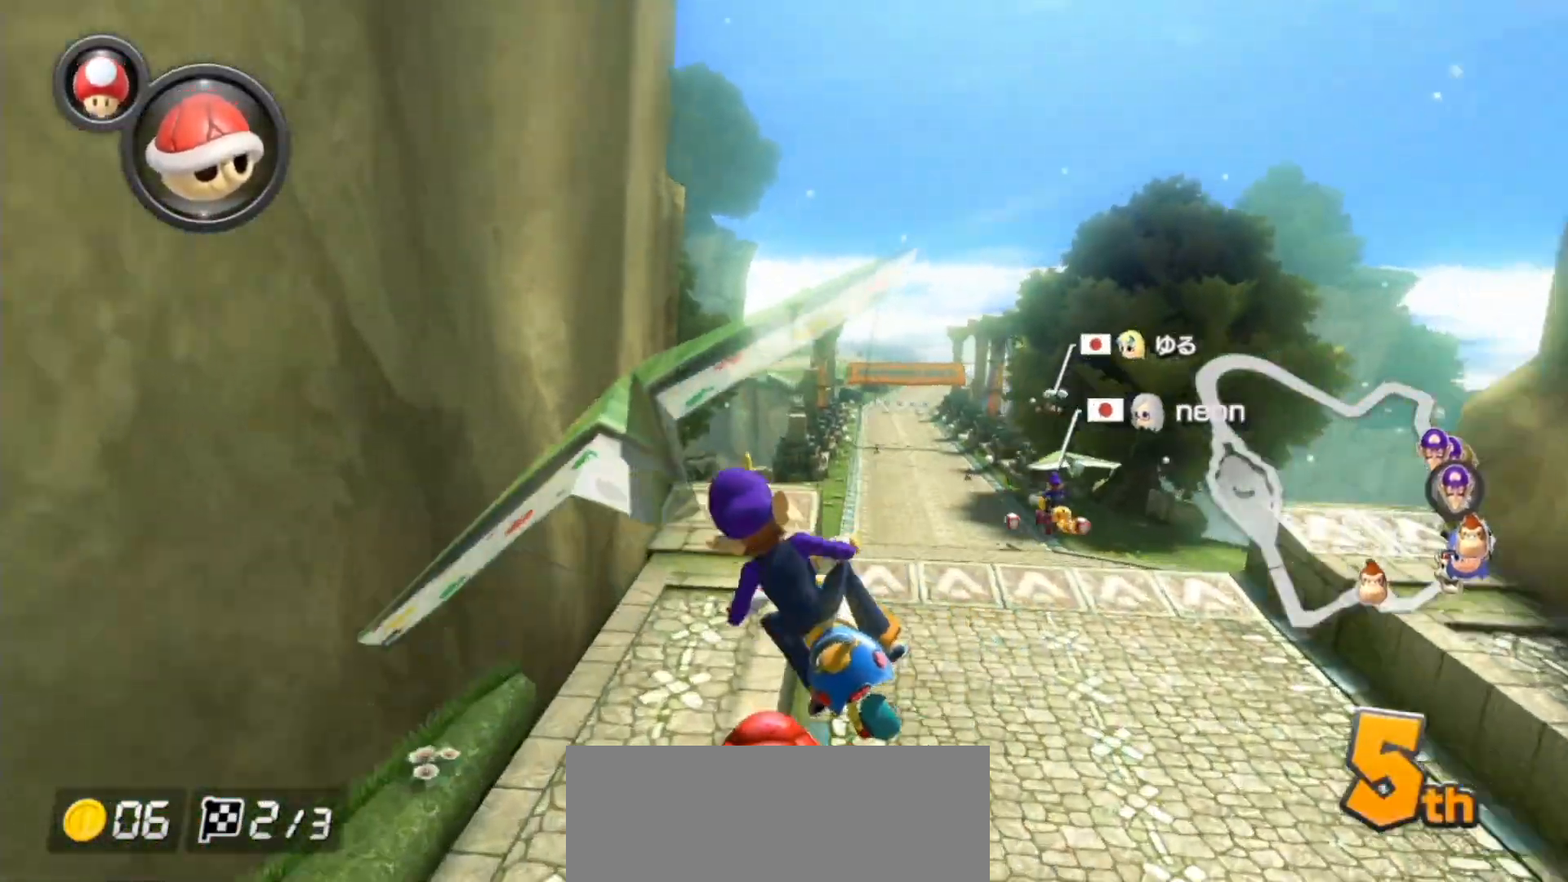
{"buttons": ["A", "L1"], "left_stick": "center", "right_stick": "center", "events": [[17, "left_stick", "right"], [467, "left_stick", "center"]]}
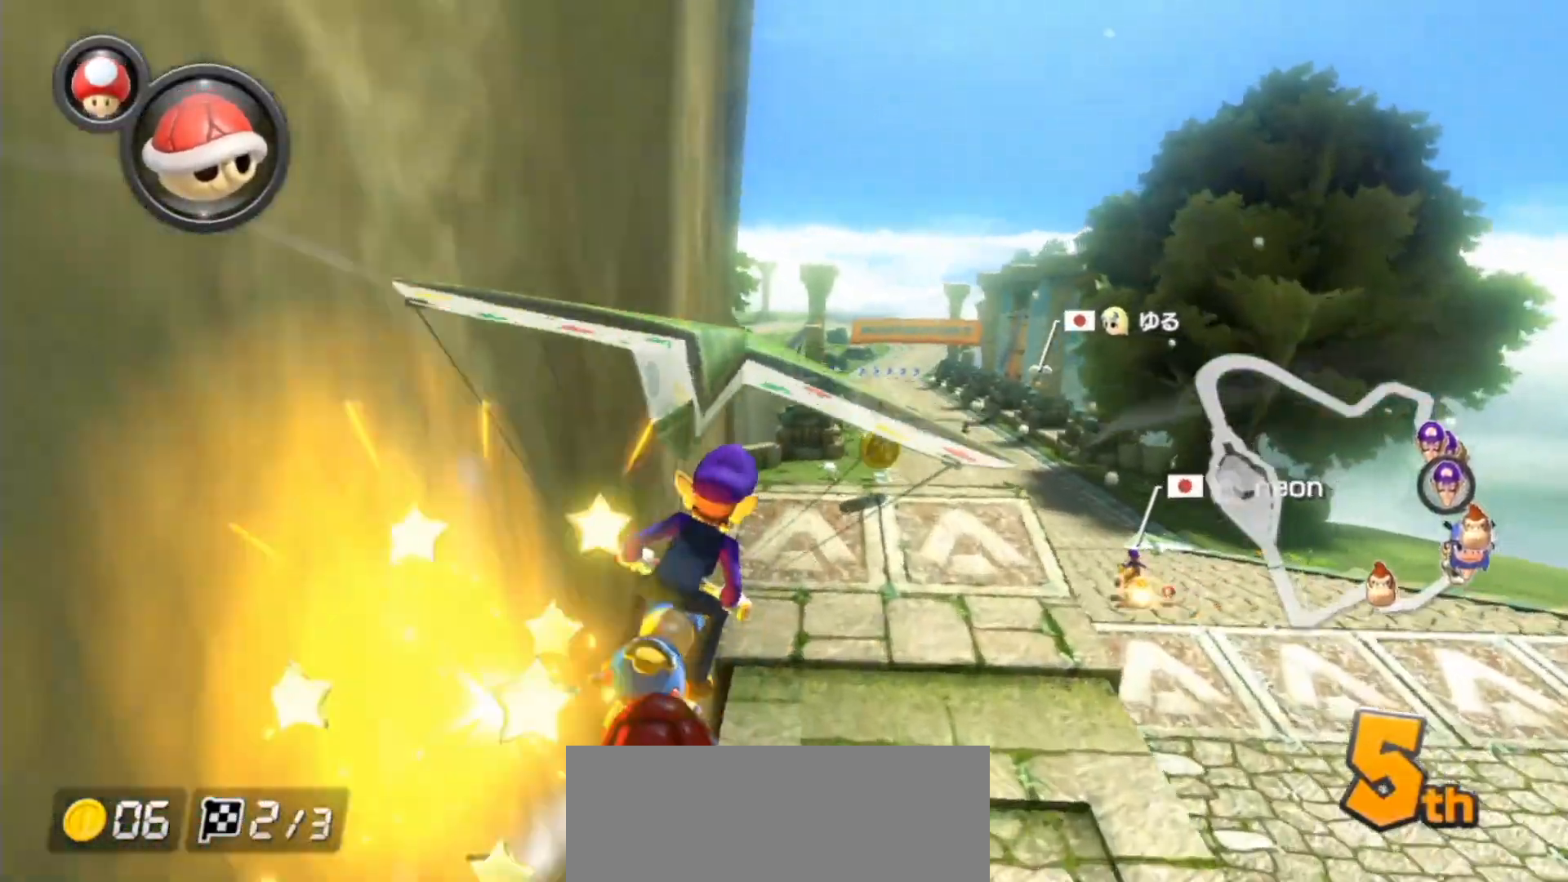
{"buttons": ["A", "L1"], "left_stick": "up", "right_stick": "center", "events": [[217, "left_stick", "up-right"], [333, "left_stick", "up"]]}
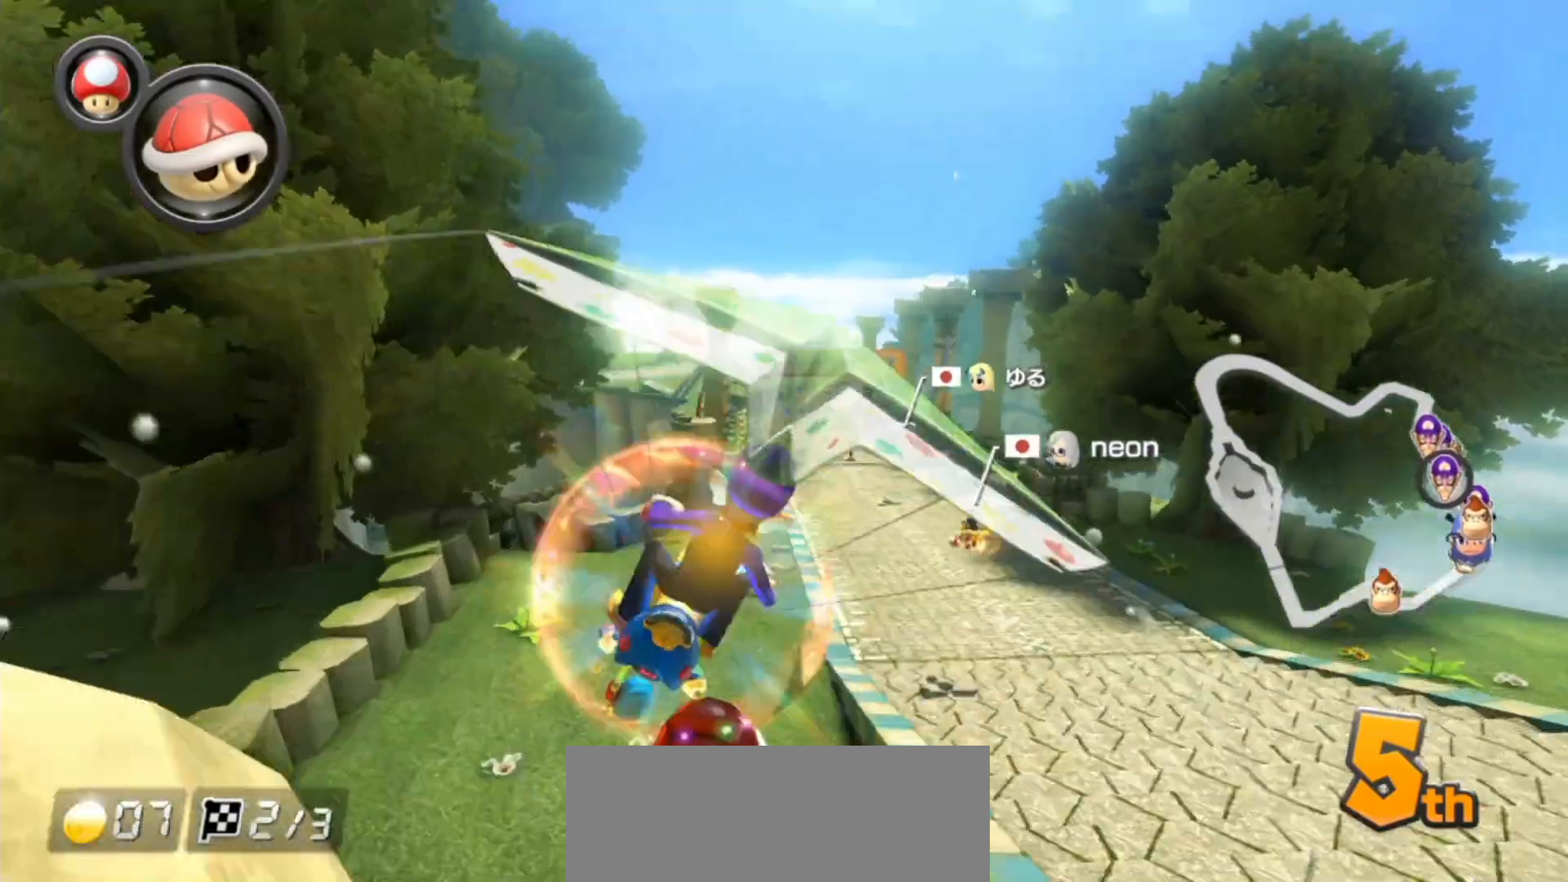
{"buttons": ["A", "L1"], "left_stick": "center", "right_stick": "center", "events": [[150, "left_stick", "center"], [367, "left_stick", "up-left"], [500, "left_stick", "center"]]}
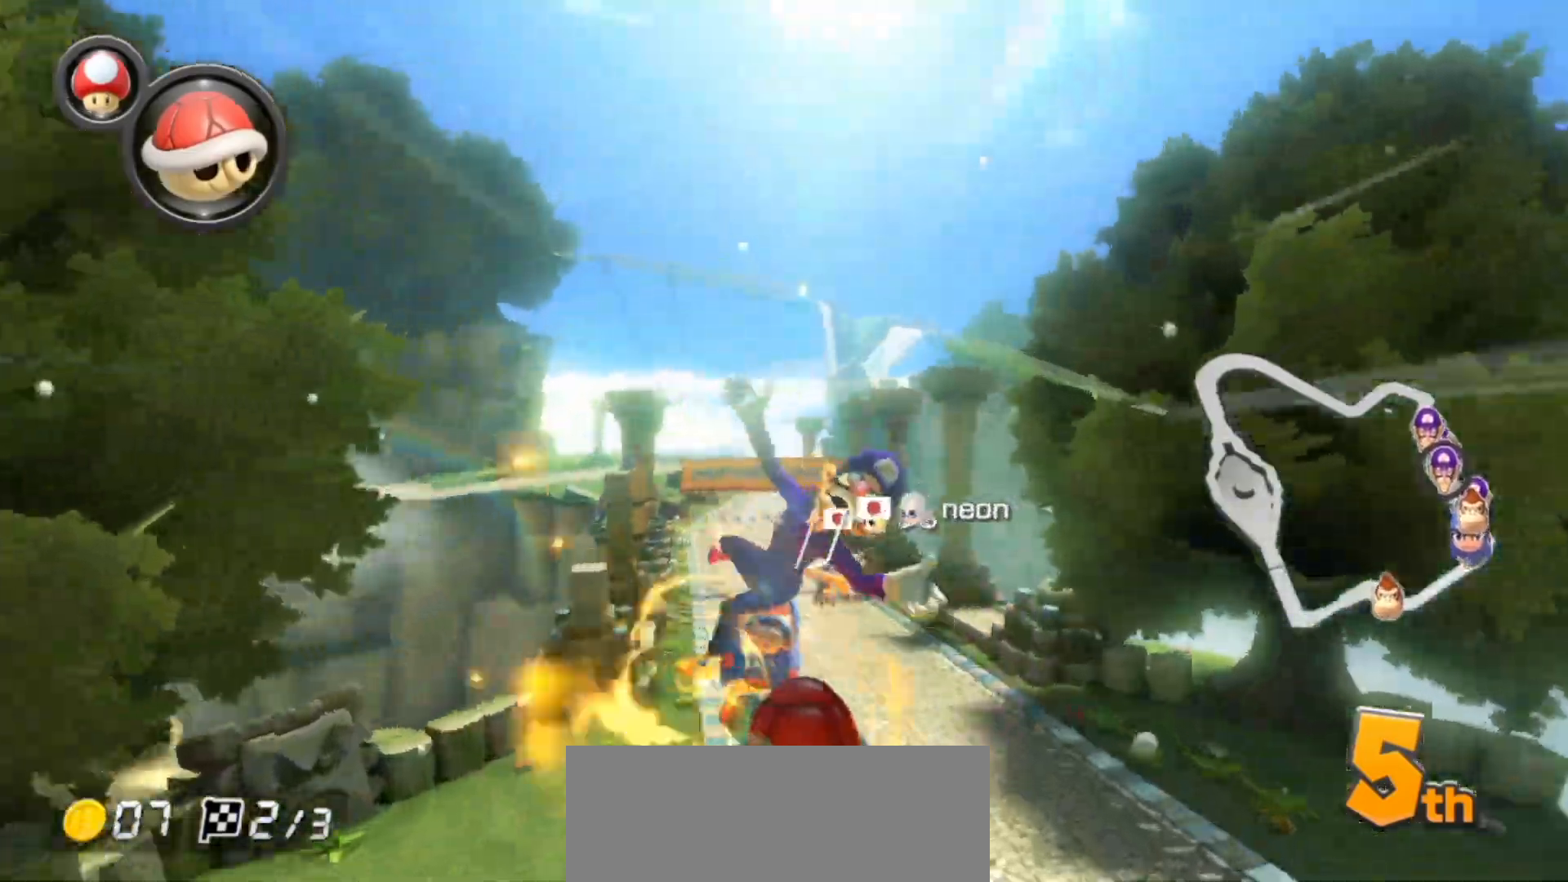
{"buttons": ["A", "L1"], "left_stick": "center", "right_stick": "center", "events": []}
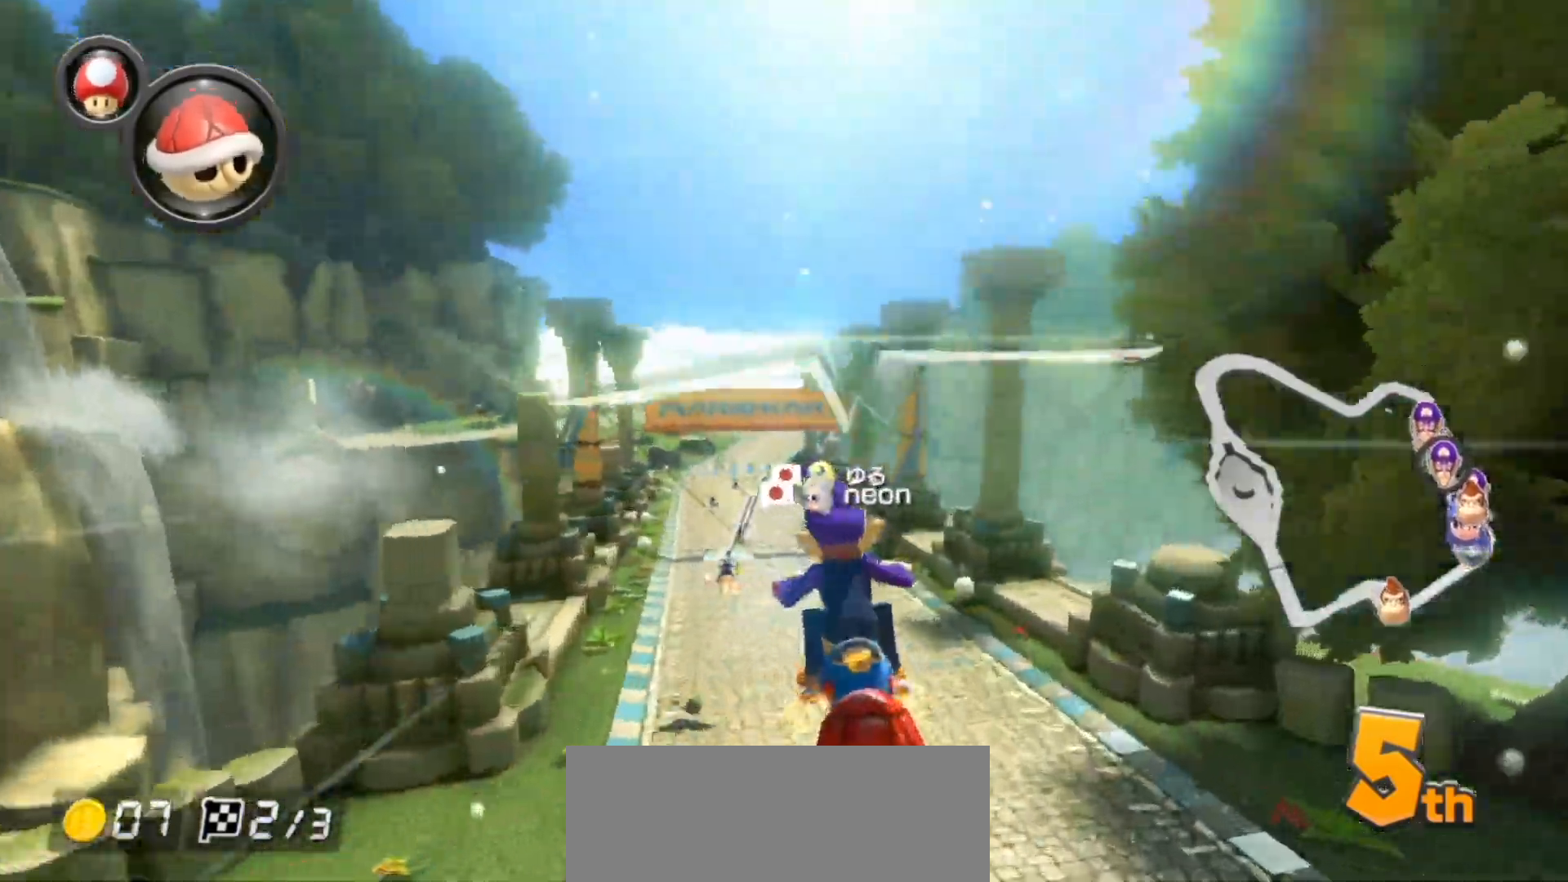
{"buttons": ["A", "L1"], "left_stick": "center", "right_stick": "center", "events": []}
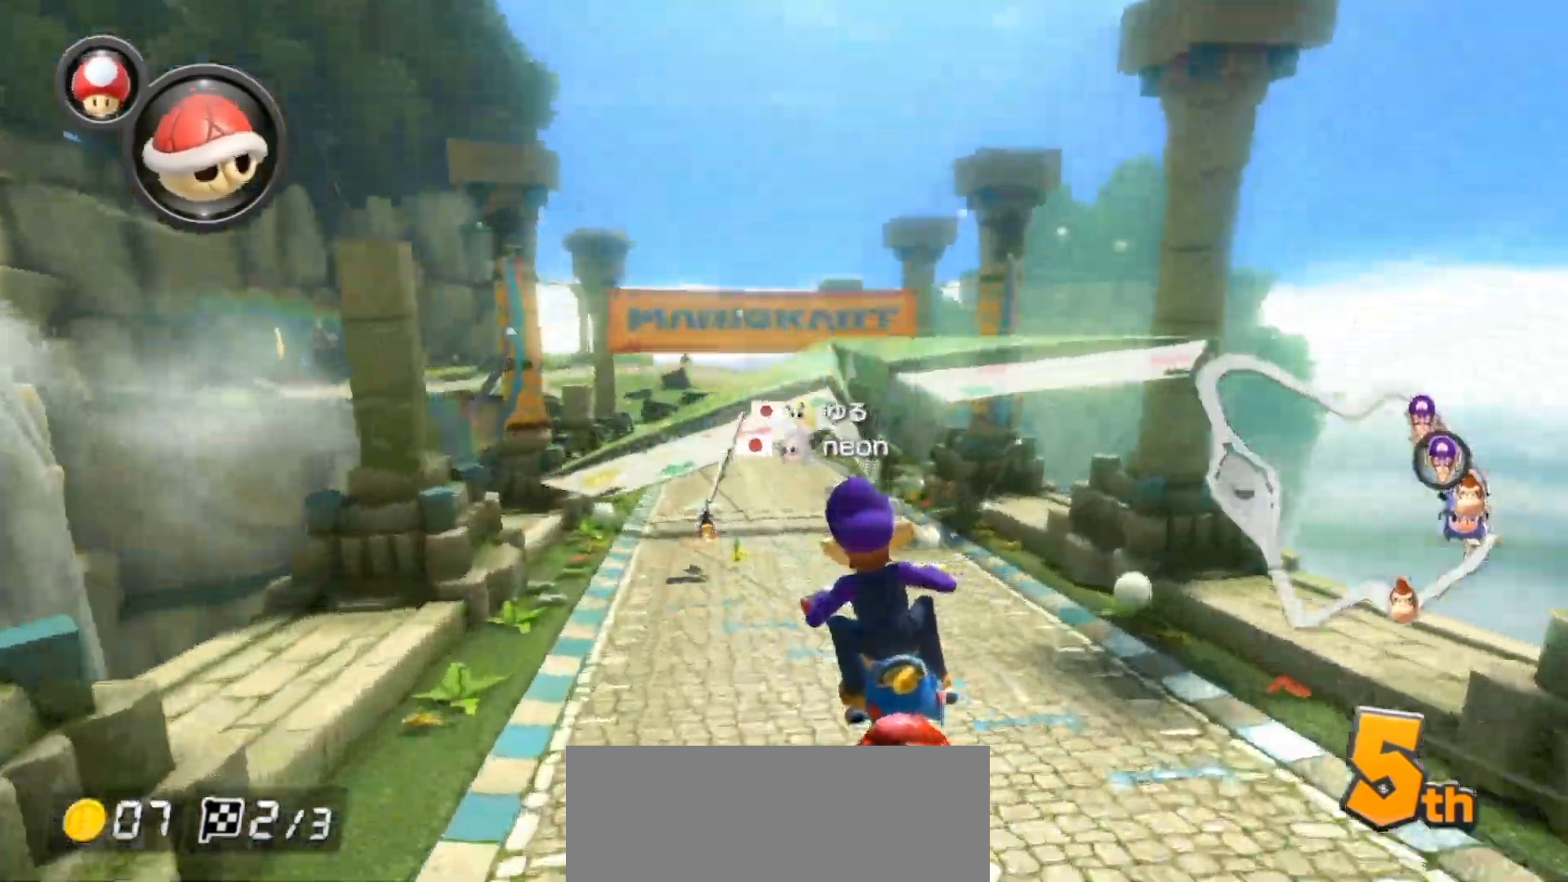
{"buttons": ["A", "L1"], "left_stick": "center", "right_stick": "center", "events": []}
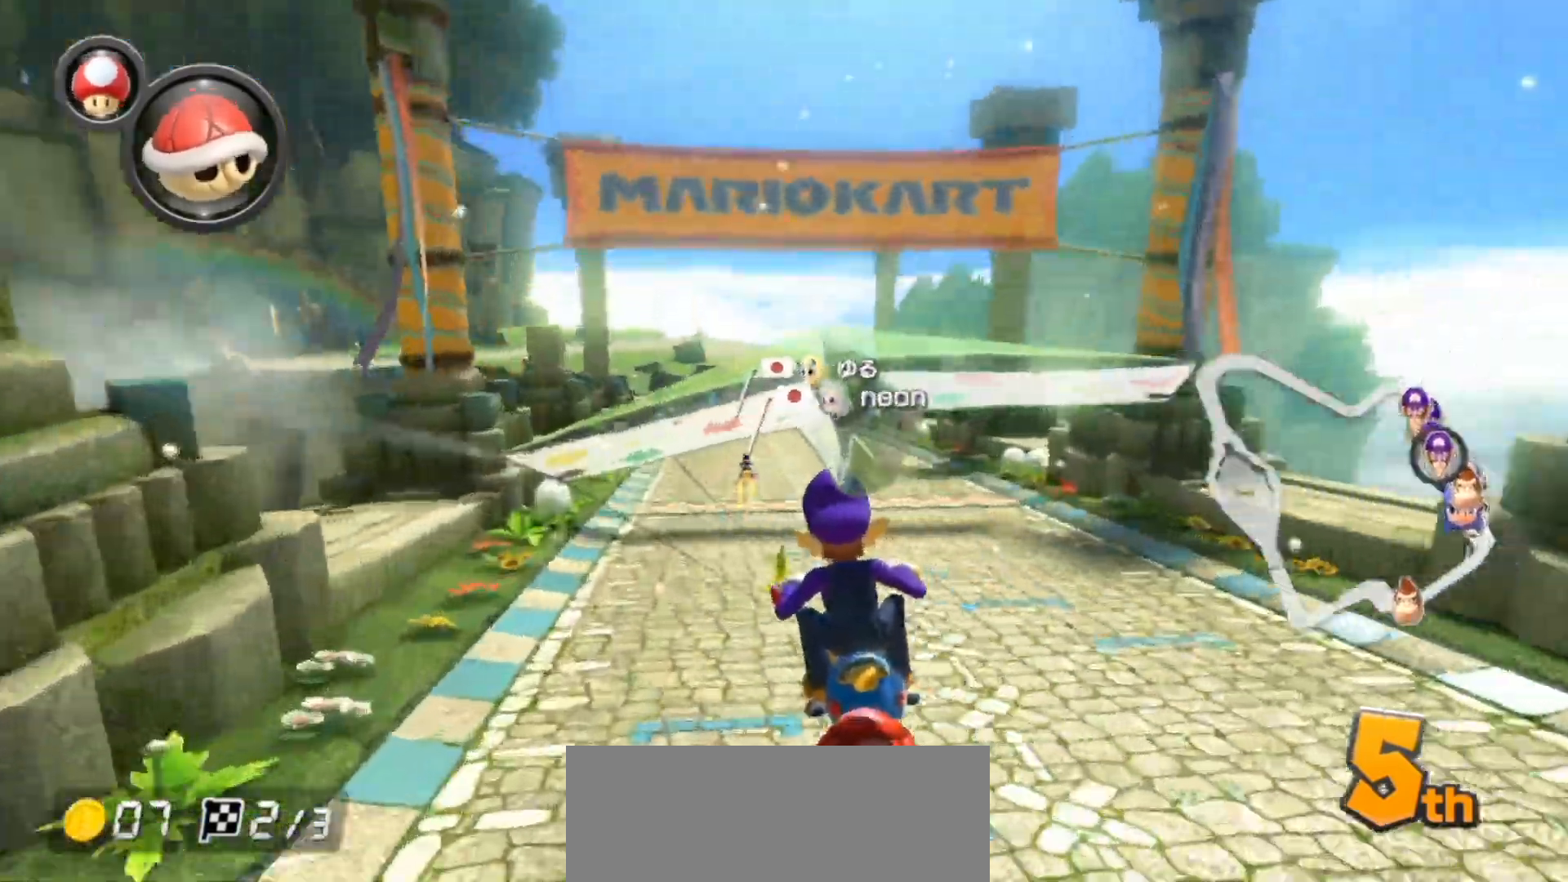
{"buttons": ["A", "L1"], "left_stick": "up", "right_stick": "center", "events": [[383, "left_stick", "up-left"], [450, "left_stick", "up"]]}
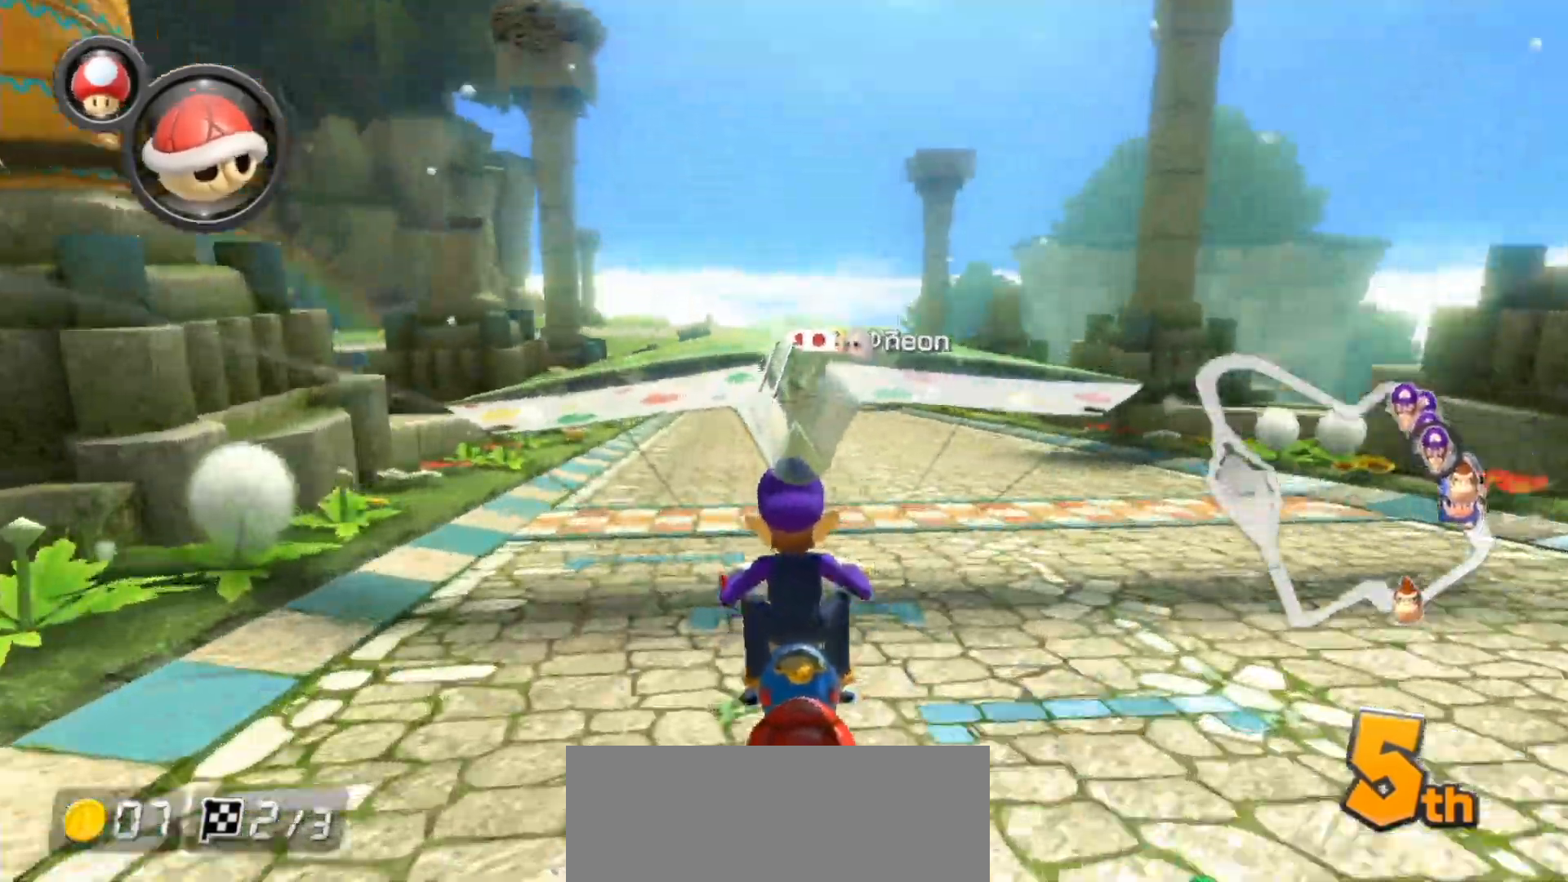
{"buttons": ["A", "L1"], "left_stick": "center", "right_stick": "center", "events": [[83, "left_stick", "center"], [267, "left_stick", "right"], [433, "left_stick", "center"]]}
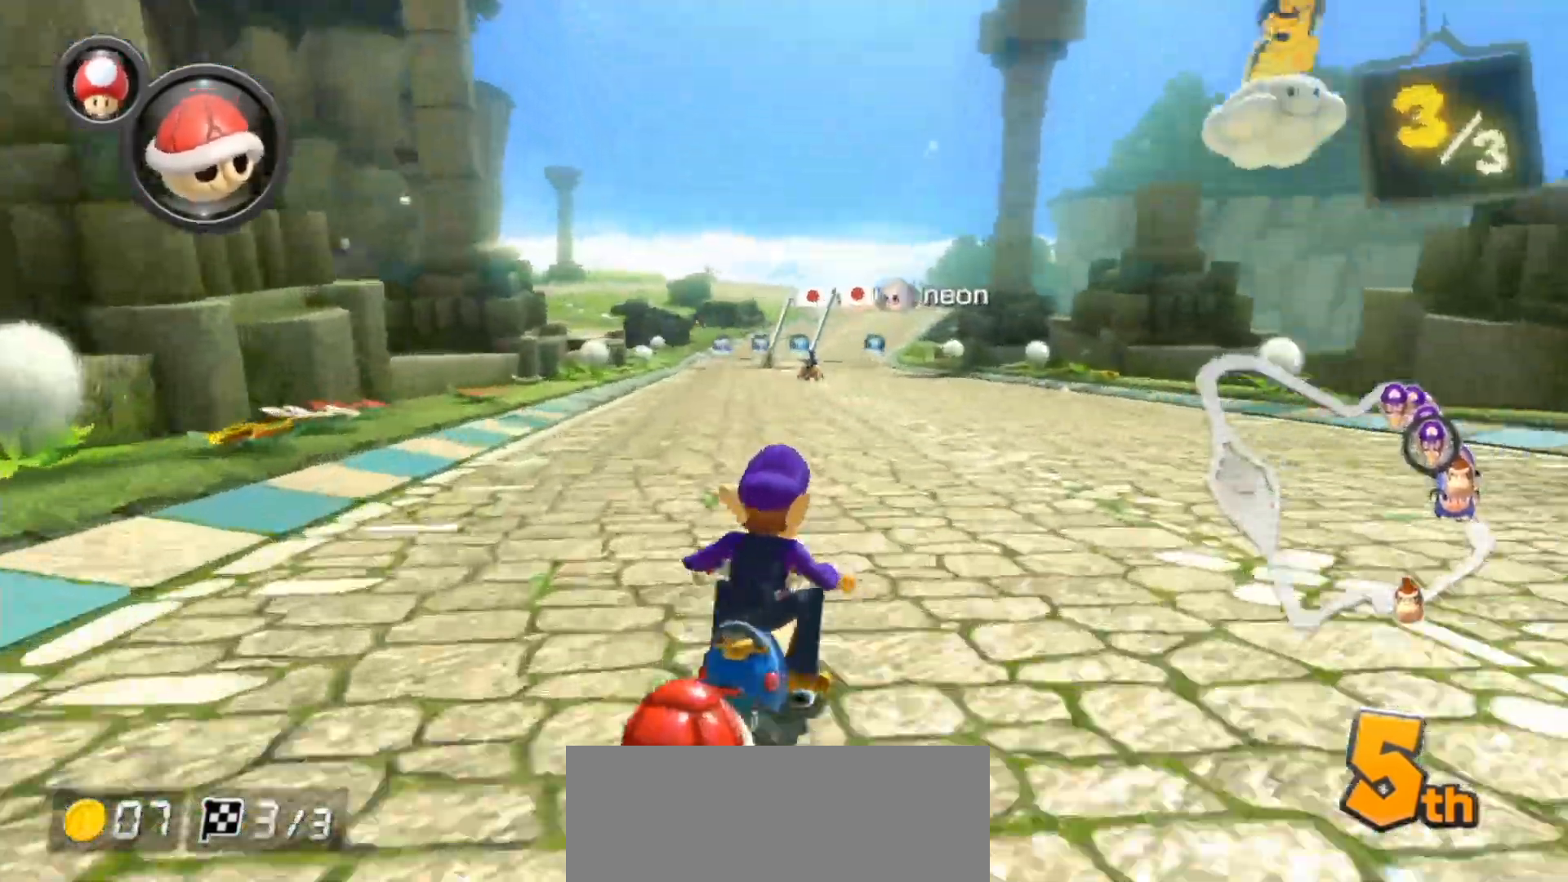
{"buttons": ["A", "L1"], "left_stick": "up-left", "right_stick": "center", "events": [[233, "left_stick", "up-left"]]}
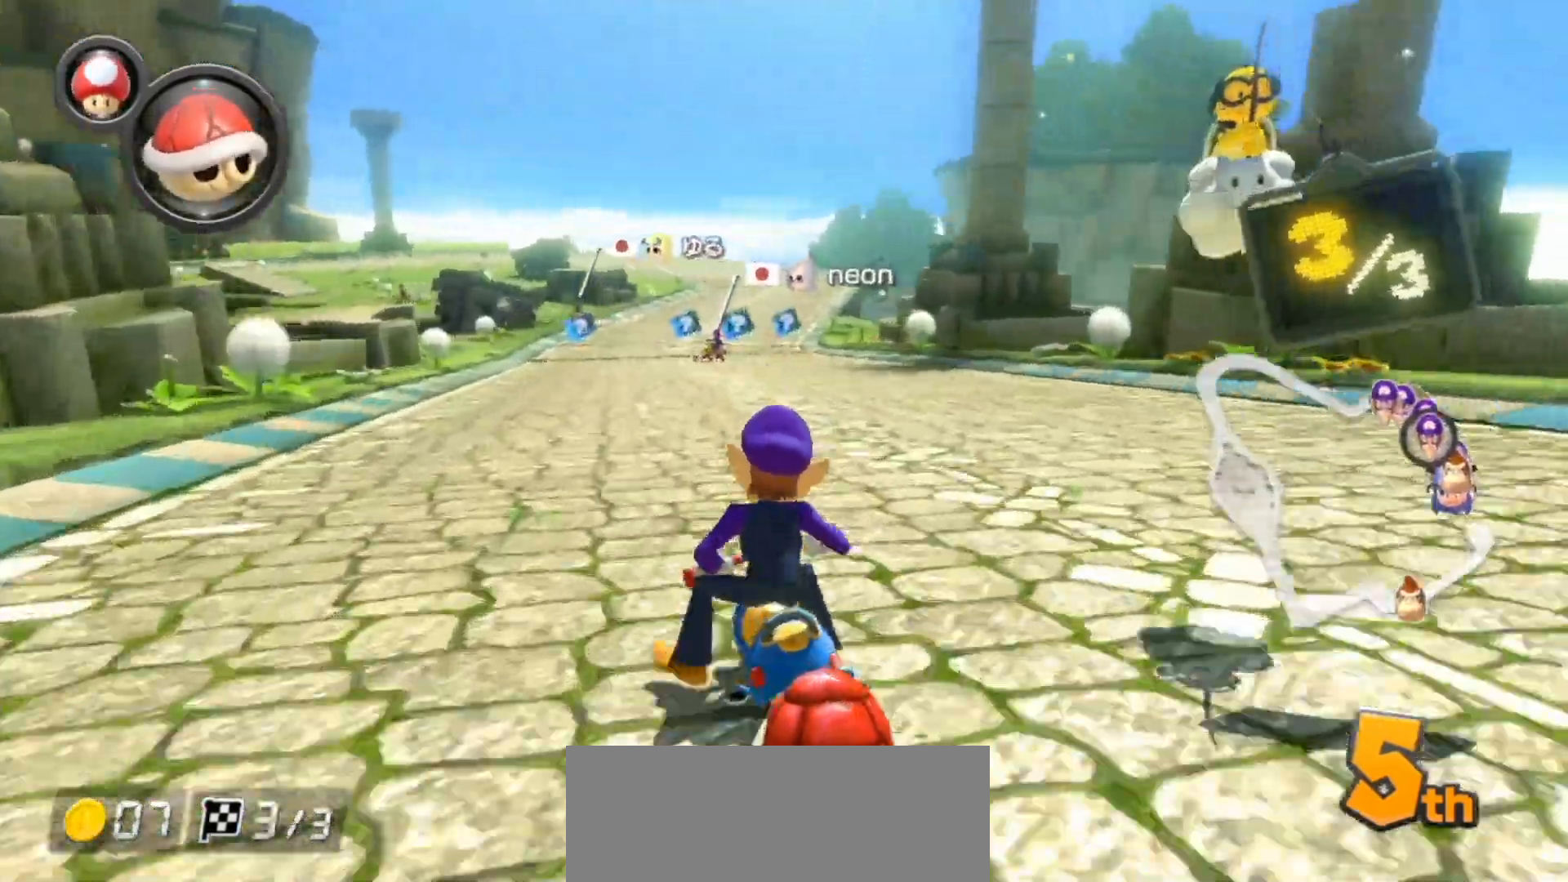
{"buttons": ["A", "L1"], "left_stick": "right", "right_stick": "center", "events": [[483, "left_stick", "right"]]}